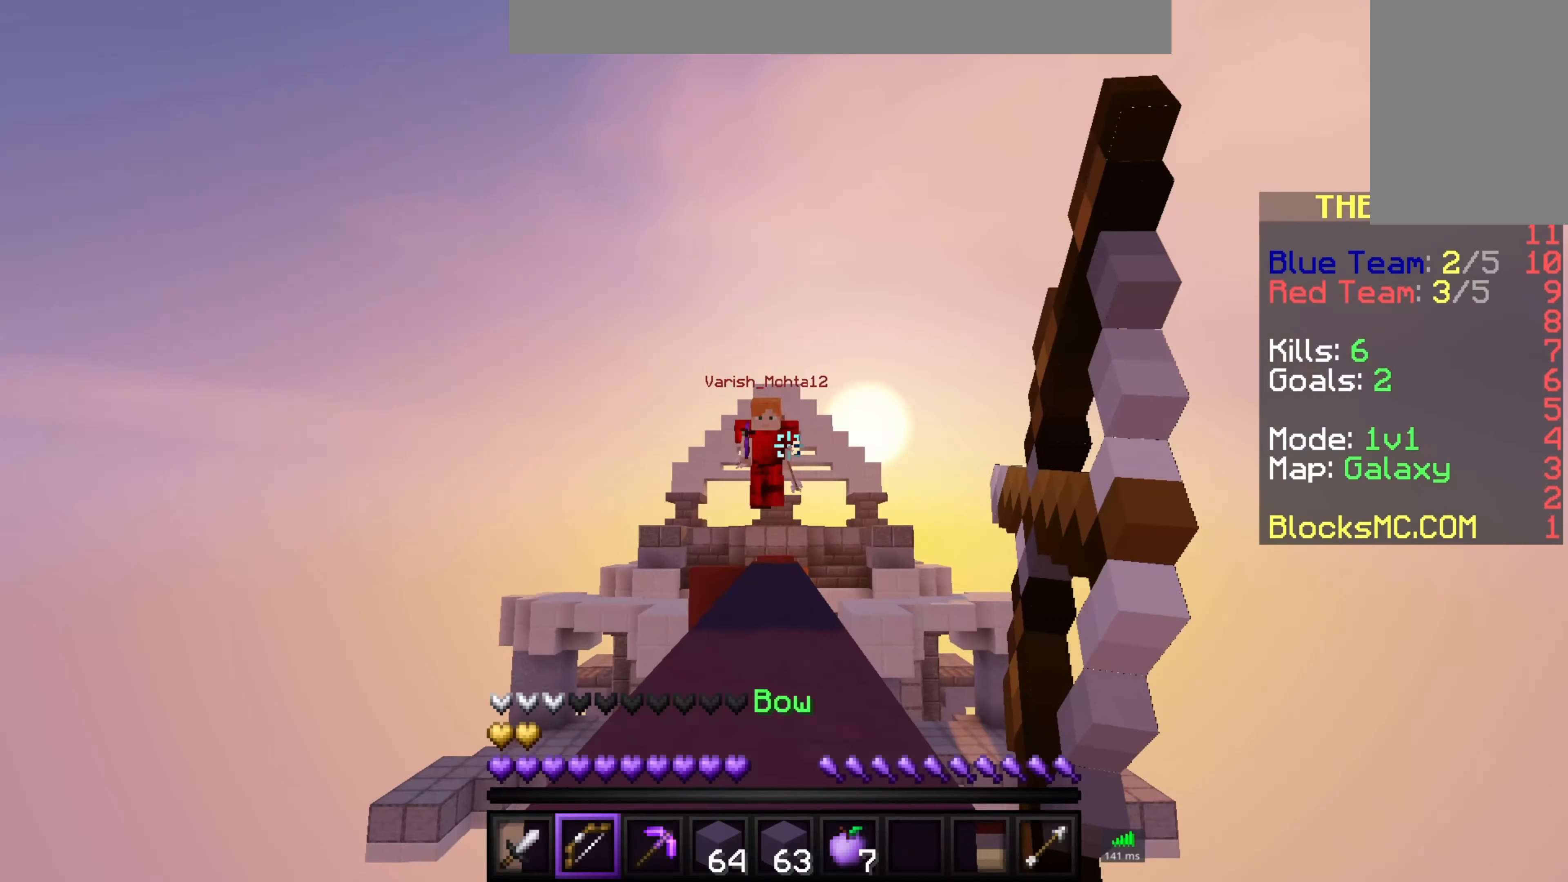
Gameplay with keyboard and mouse; each line is a JSON object with the keys and mouse buttons held at the frame after it. "events" lists presses ("down") and releases ("up") of "a", "d", "s", "space", "w", "mouse_left" and "mouse_right" between this image and that frame as [ms after this image, input, new state], when the widget could be followed in between. "mouse_left", "mouse_right" = the "left", "right" buttons of the "mouse" list. No other keys are recorded. Fast repeated clicks can show as one long hold. Mouse movement is not recorded.
{"keys": ["space", "w"], "mouse": [], "events": [[400, "mouse_left", "up"], [450, "mouse_right", "up"], [500, "space", "down"]]}
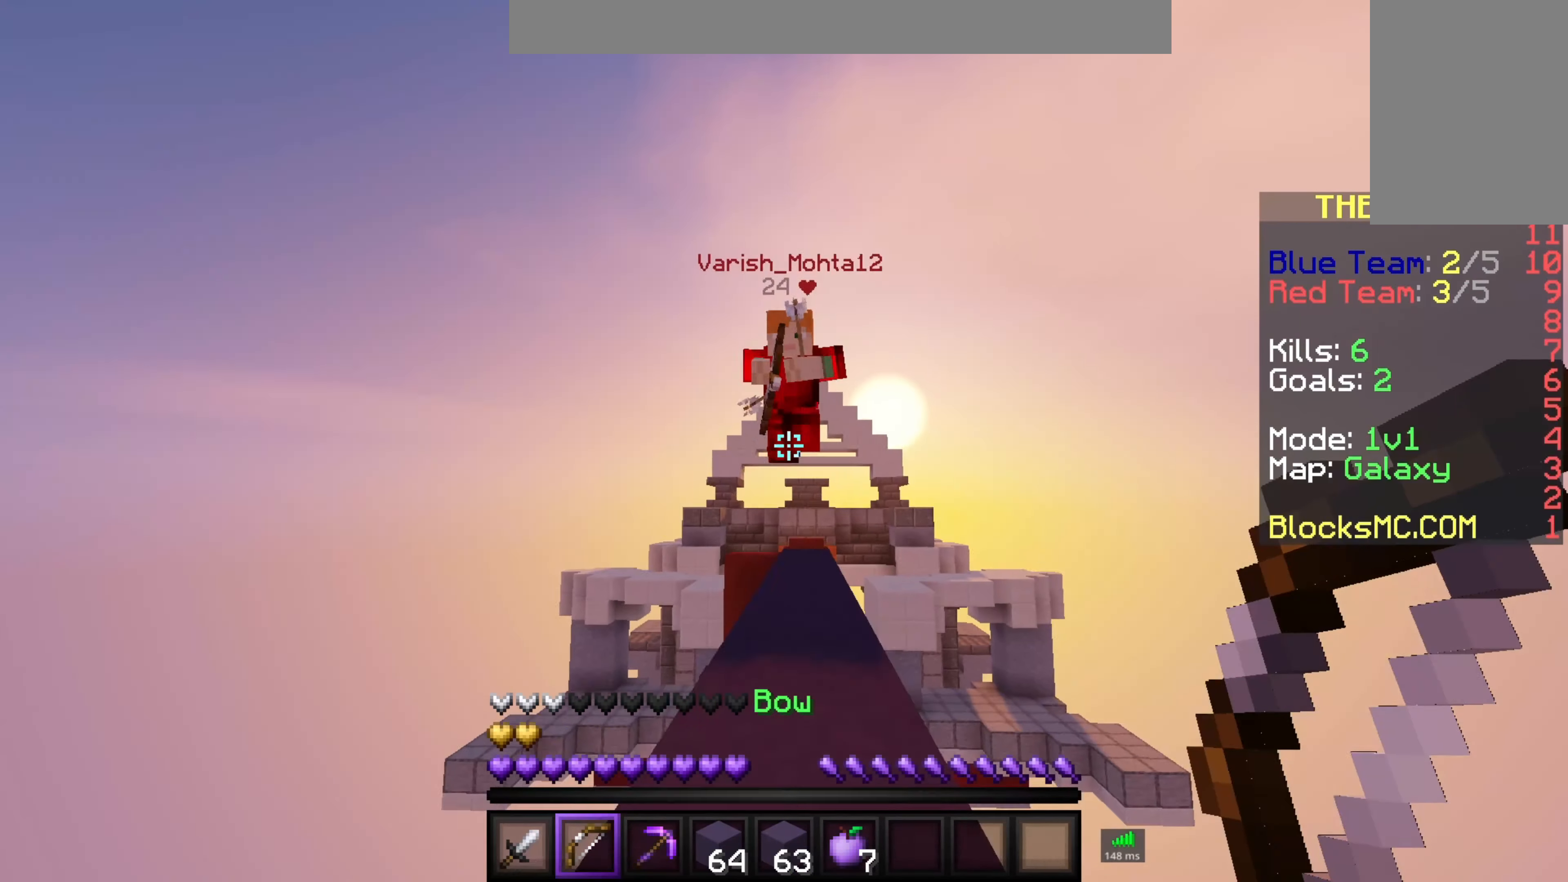
{"keys": ["w"], "mouse": ["left"], "events": [[184, "space", "up"], [300, "mouse_left", "down"]]}
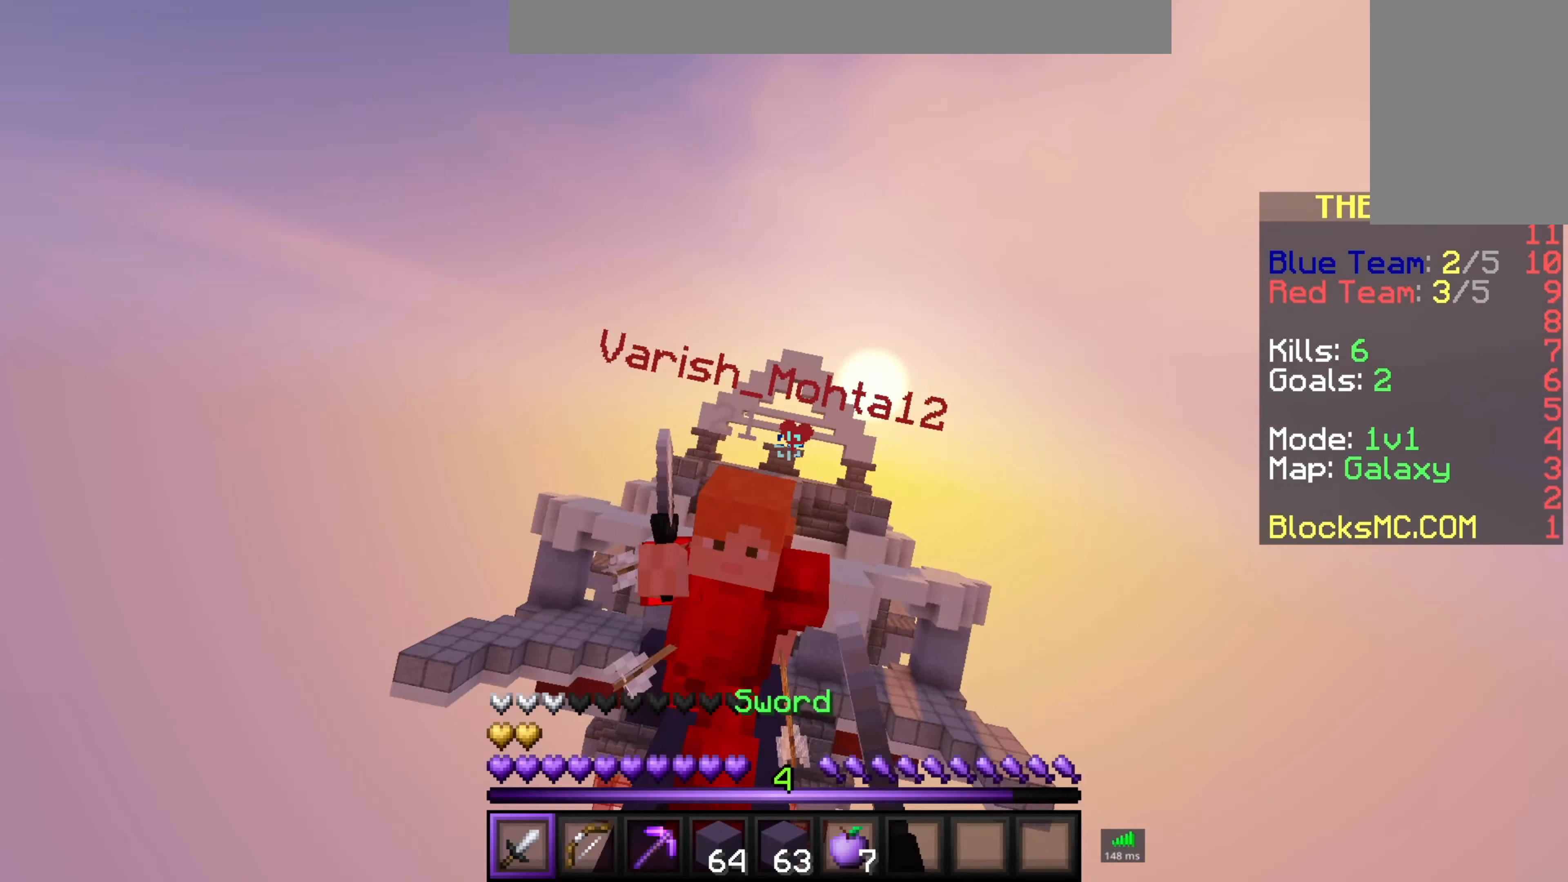
{"keys": ["w"], "mouse": ["left"], "events": []}
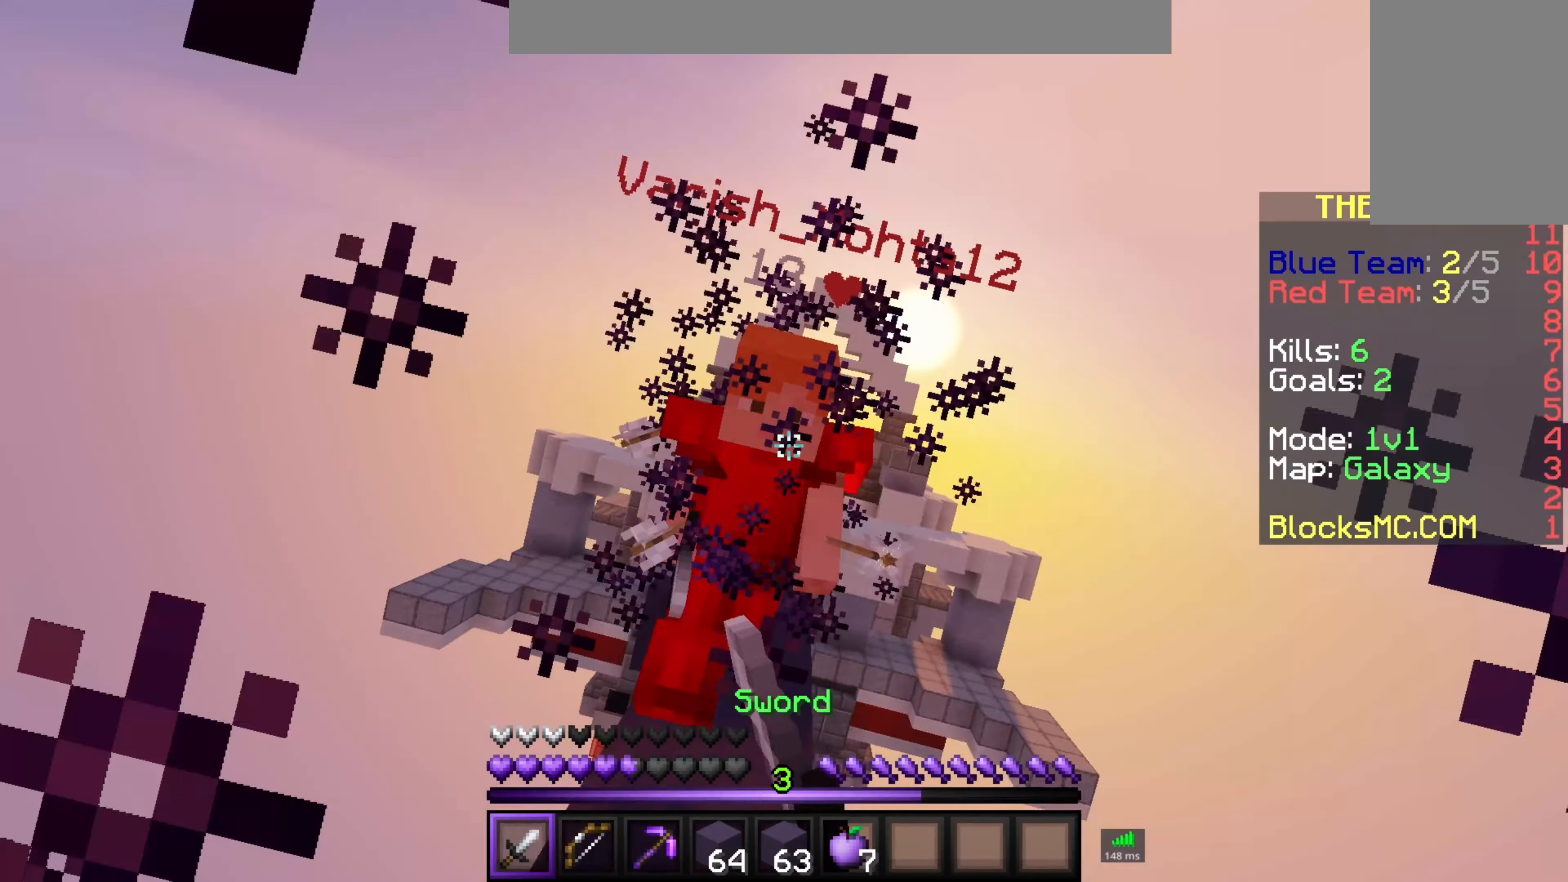
{"keys": ["w"], "mouse": ["left"], "events": []}
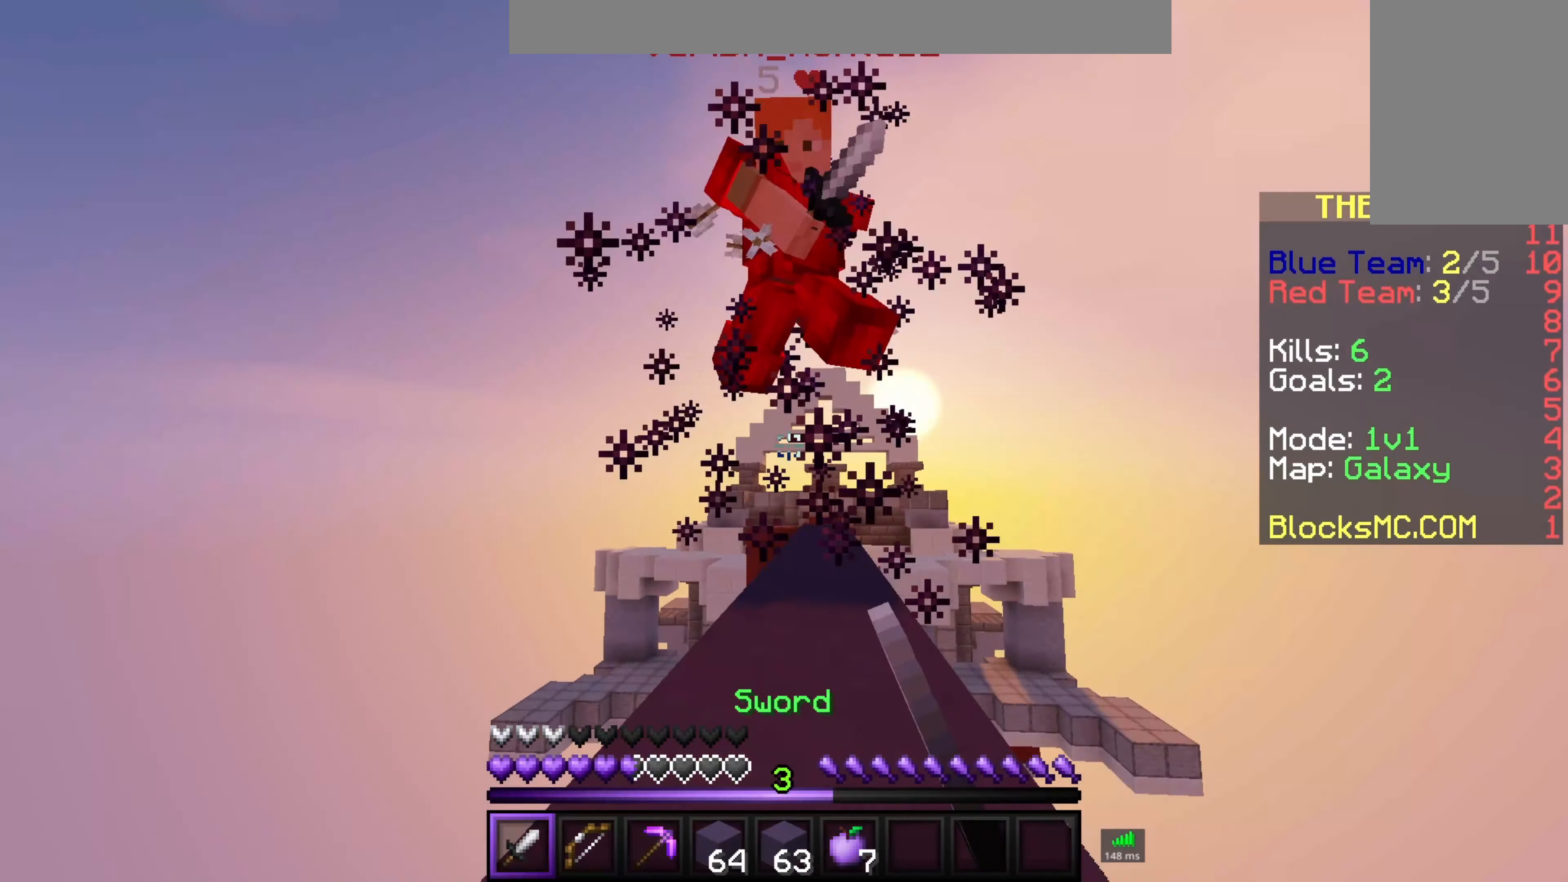
{"keys": ["space", "w"], "mouse": ["left"], "events": [[350, "space", "down"]]}
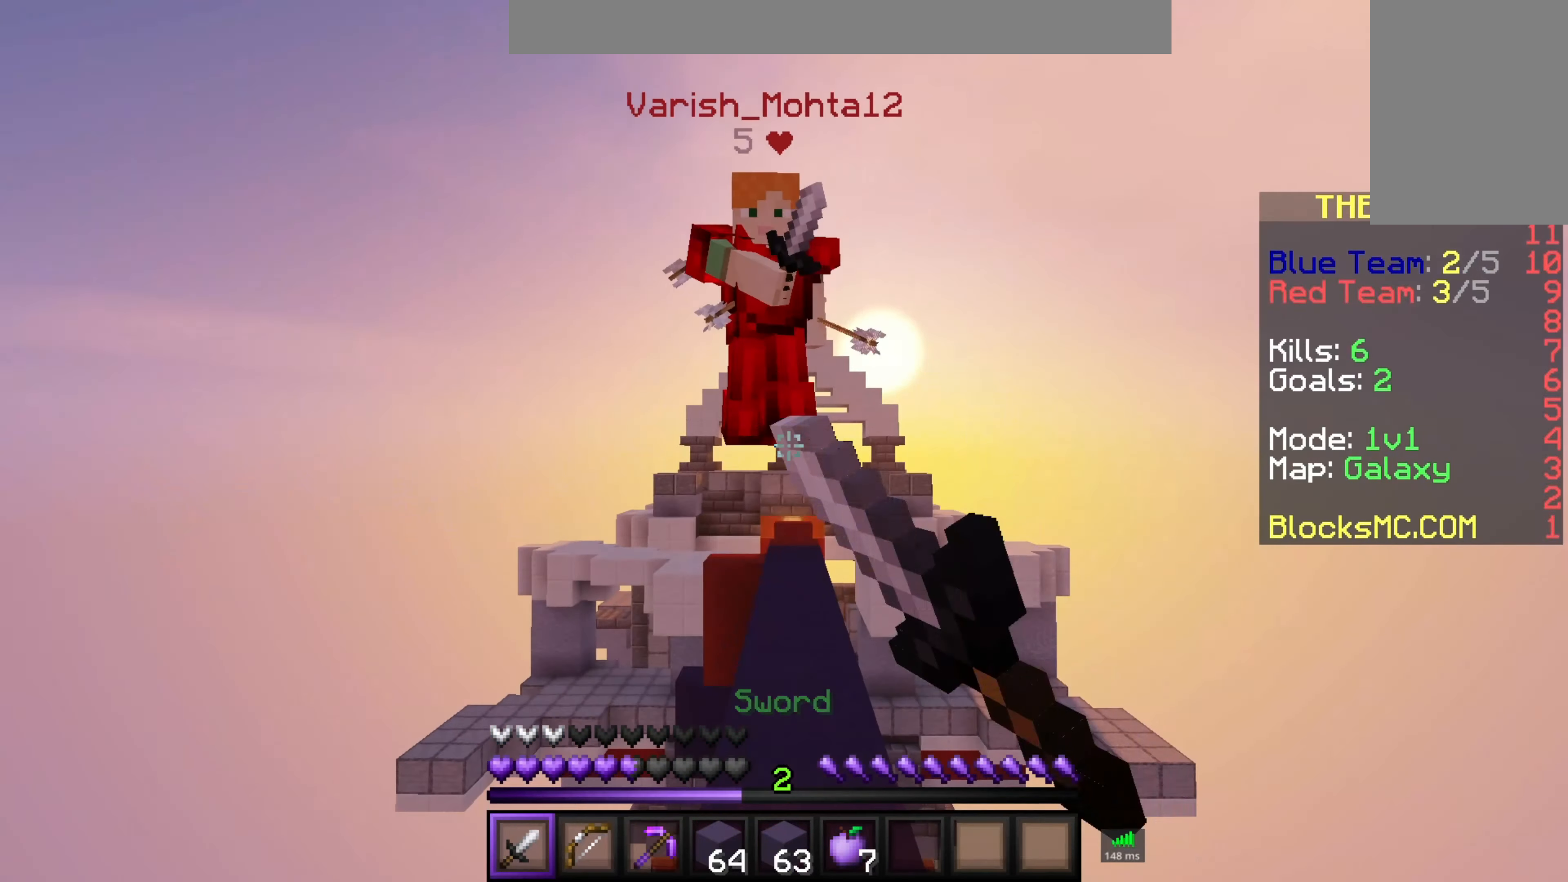
{"keys": ["w"], "mouse": ["left"], "events": [[84, "space", "up"]]}
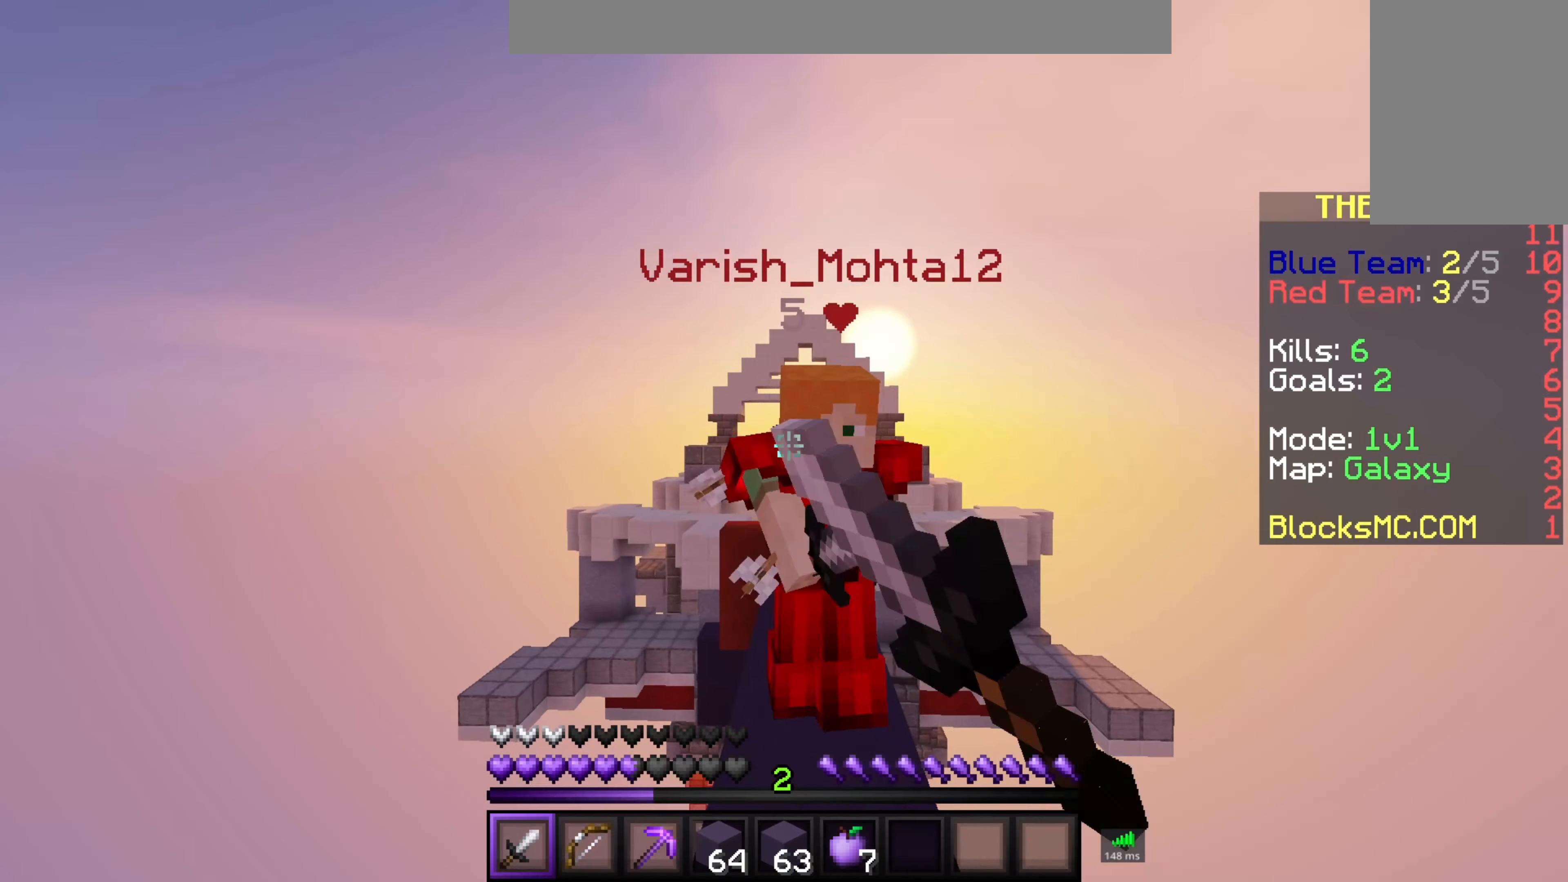
{"keys": ["w"], "mouse": ["left"], "events": []}
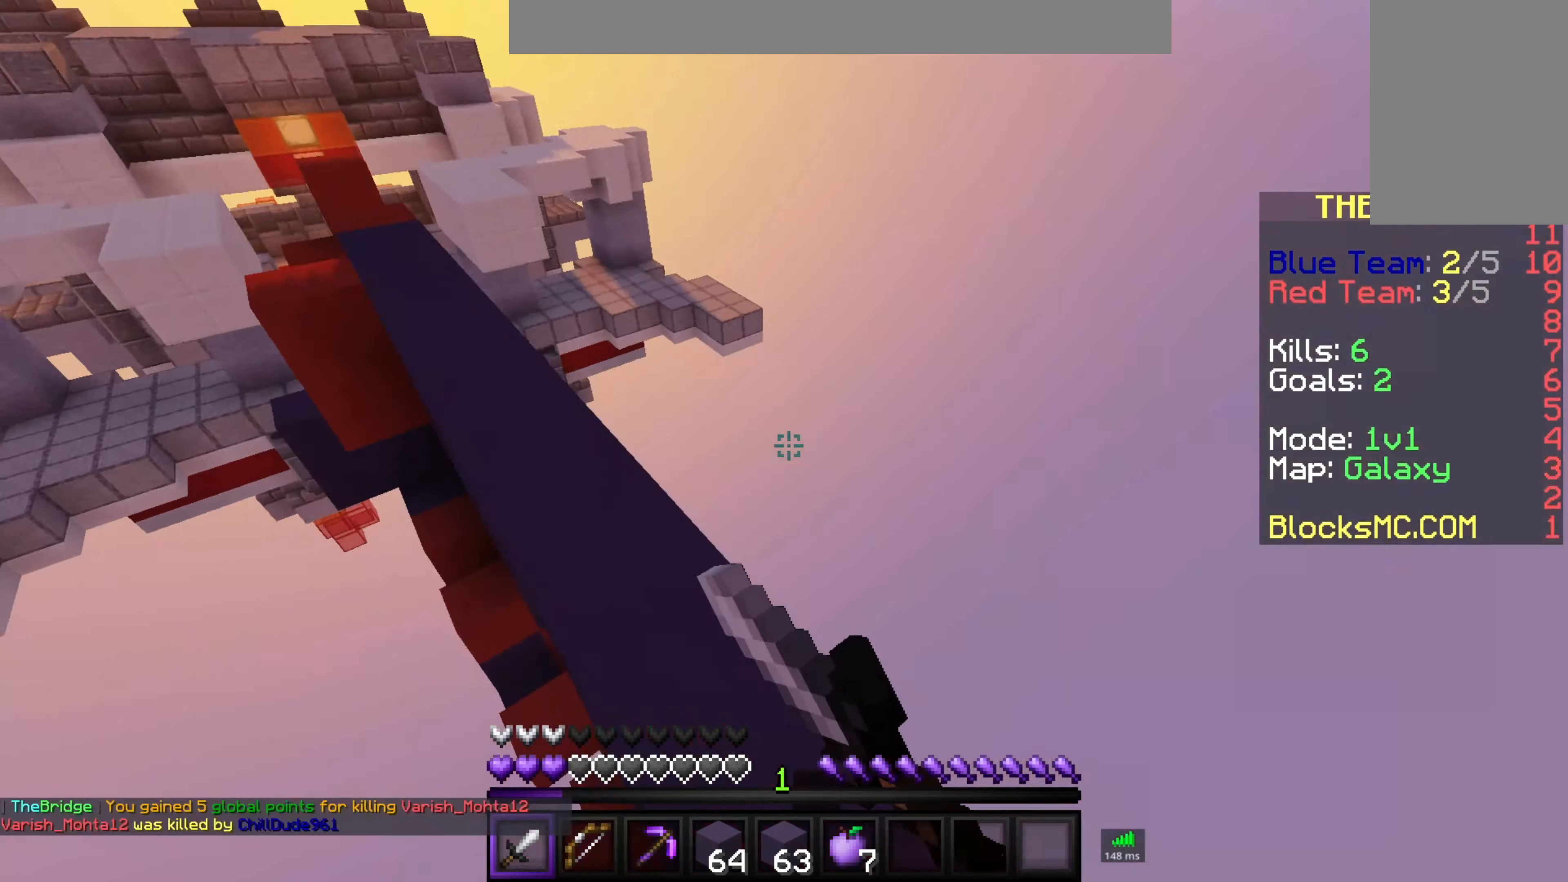
{"keys": ["w"], "mouse": [], "events": [[150, "a", "down"], [250, "a", "up"], [366, "mouse_left", "up"]]}
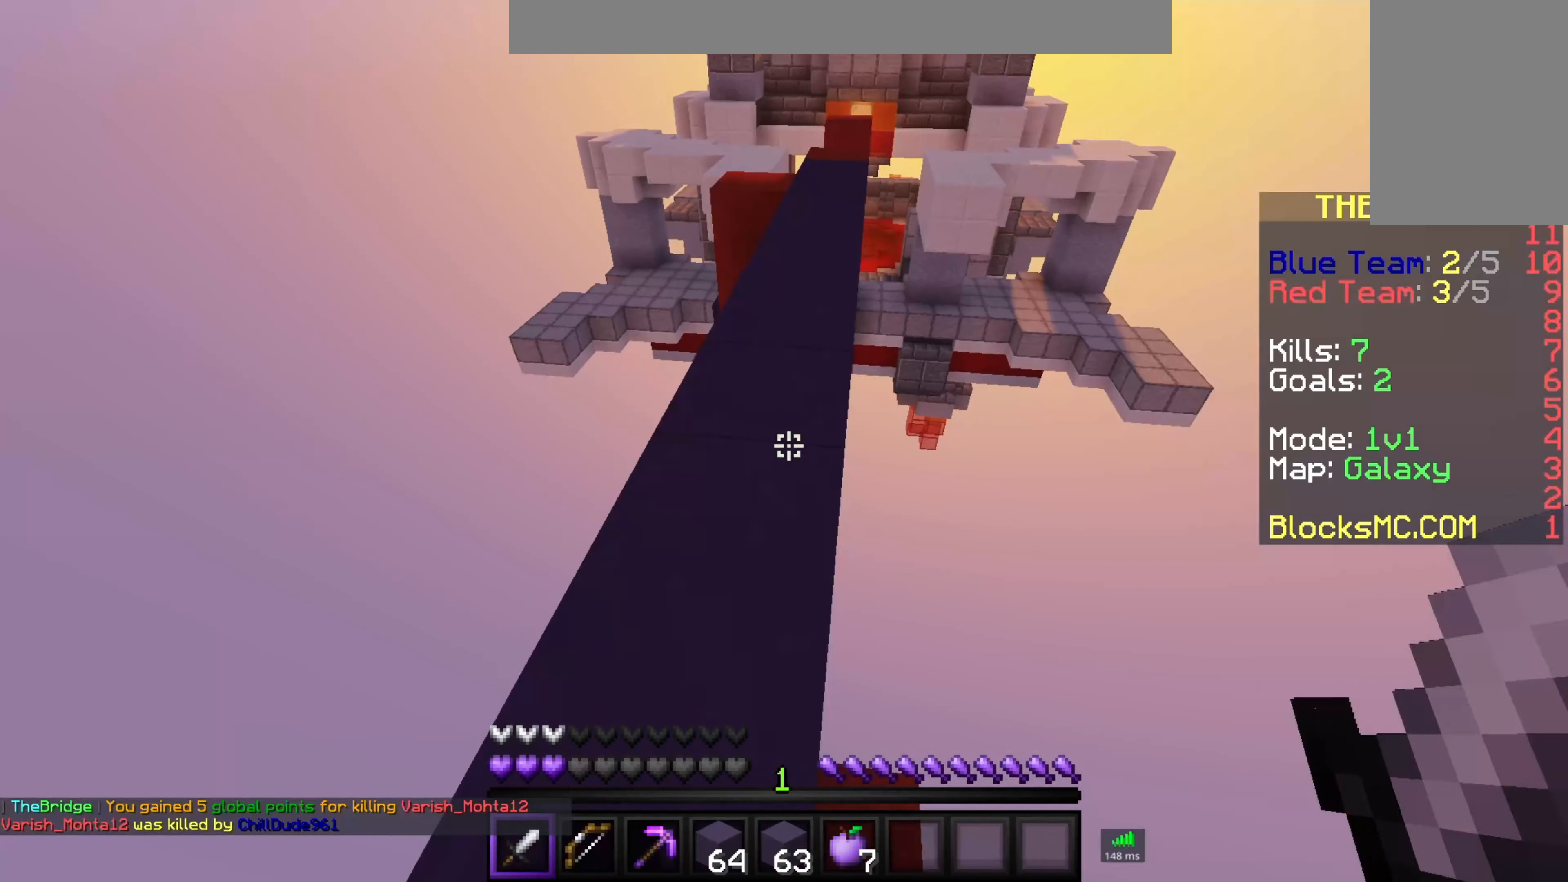
{"keys": [], "mouse": [], "events": [[100, "w", "up"], [283, "a", "down"], [383, "a", "up"]]}
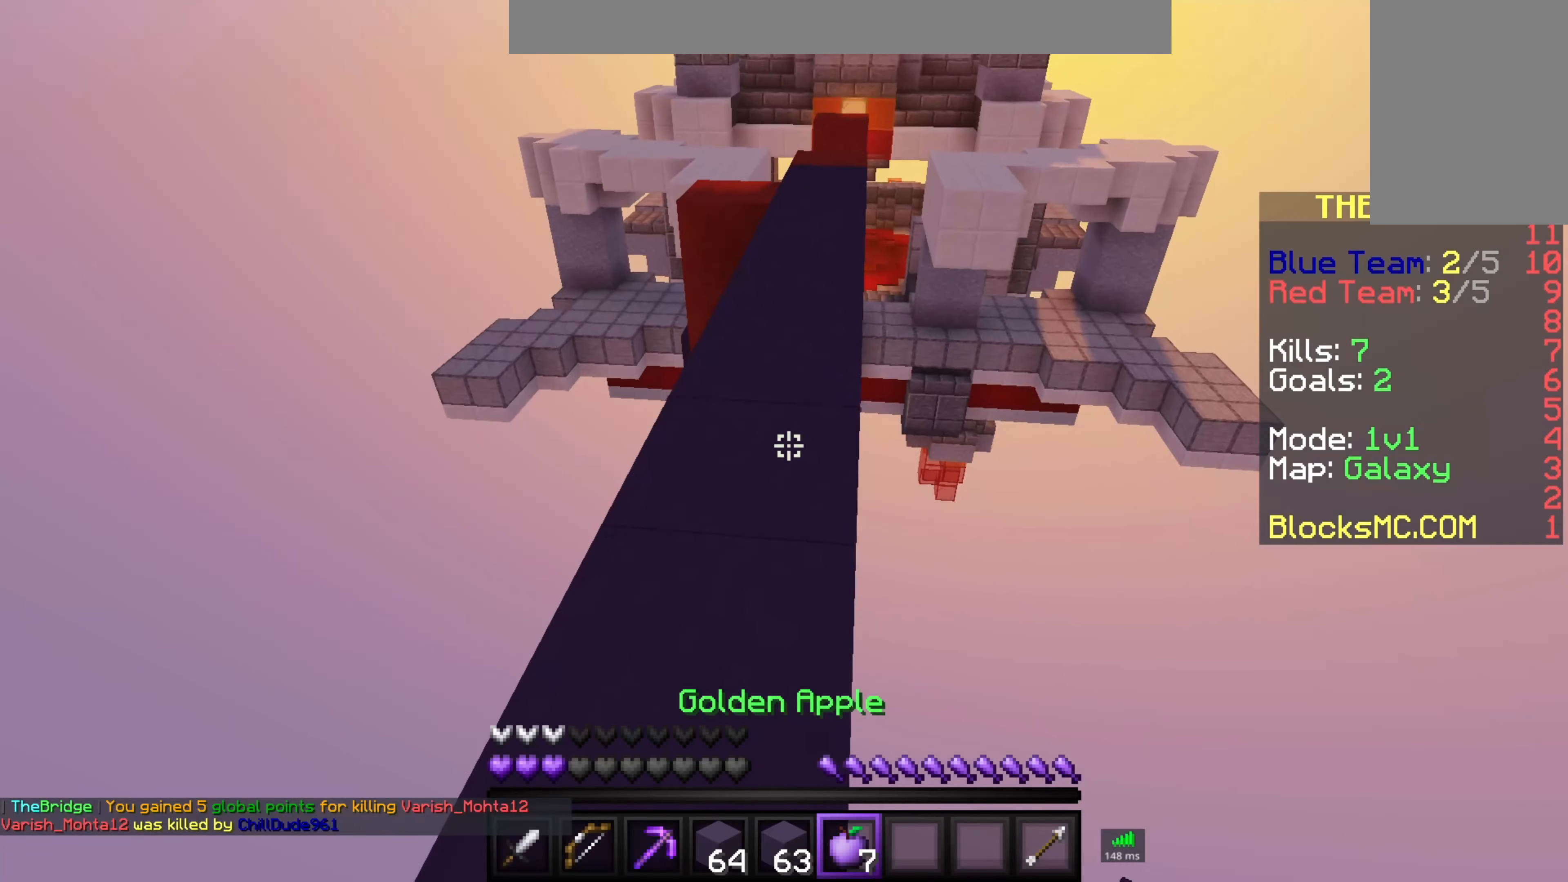
{"keys": ["a", "s"], "mouse": ["left", "right"], "events": [[100, "s", "down"], [133, "mouse_right", "down"], [250, "mouse_left", "down"], [333, "a", "down"]]}
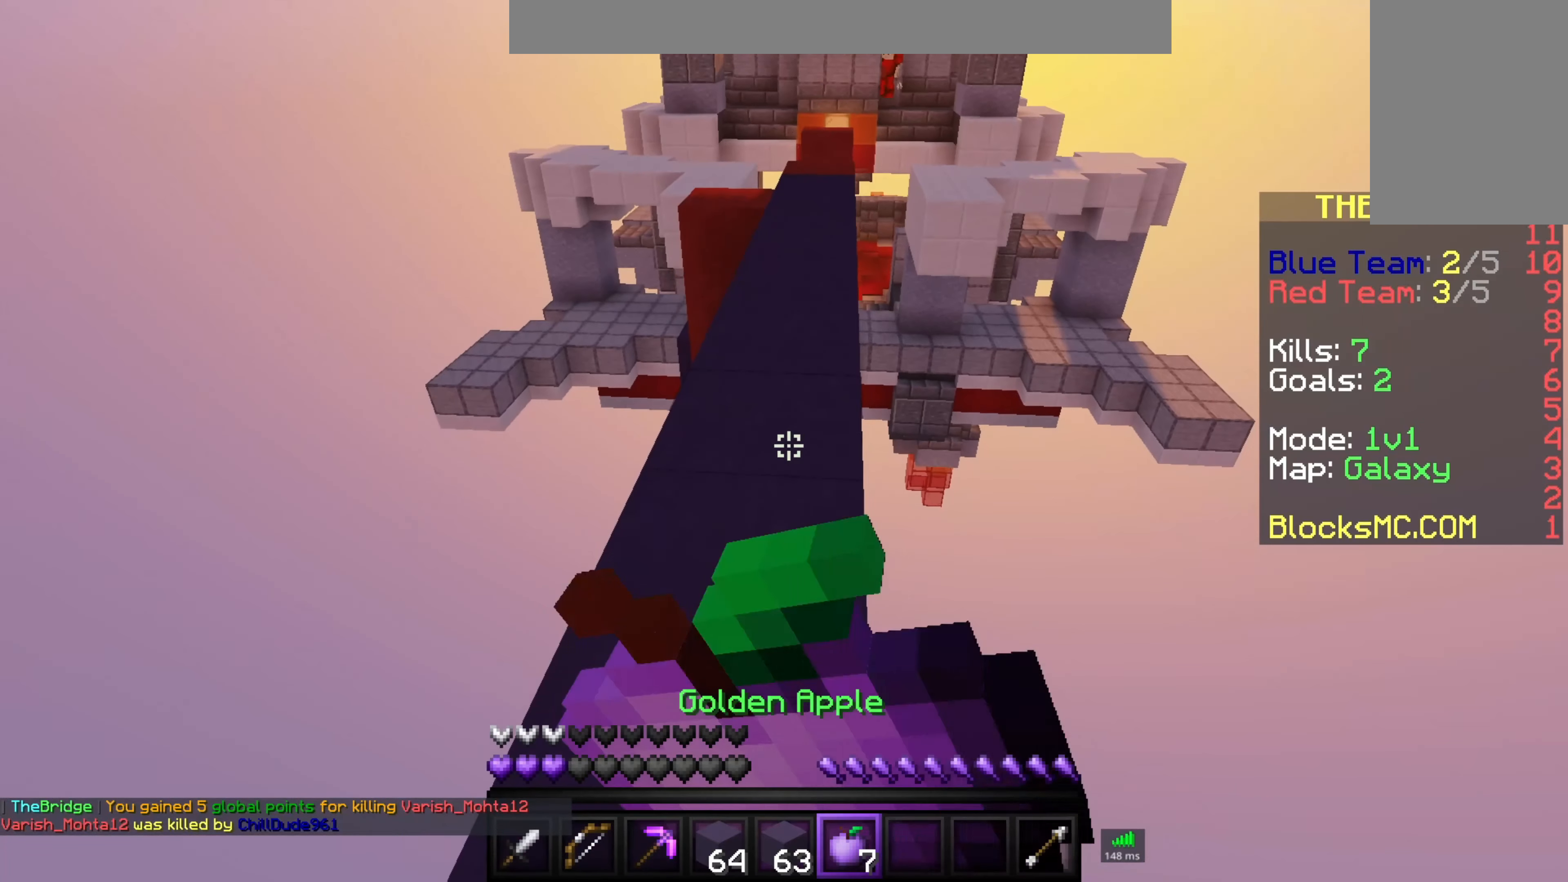
{"keys": [], "mouse": ["left", "right"], "events": [[200, "s", "up"], [483, "a", "up"]]}
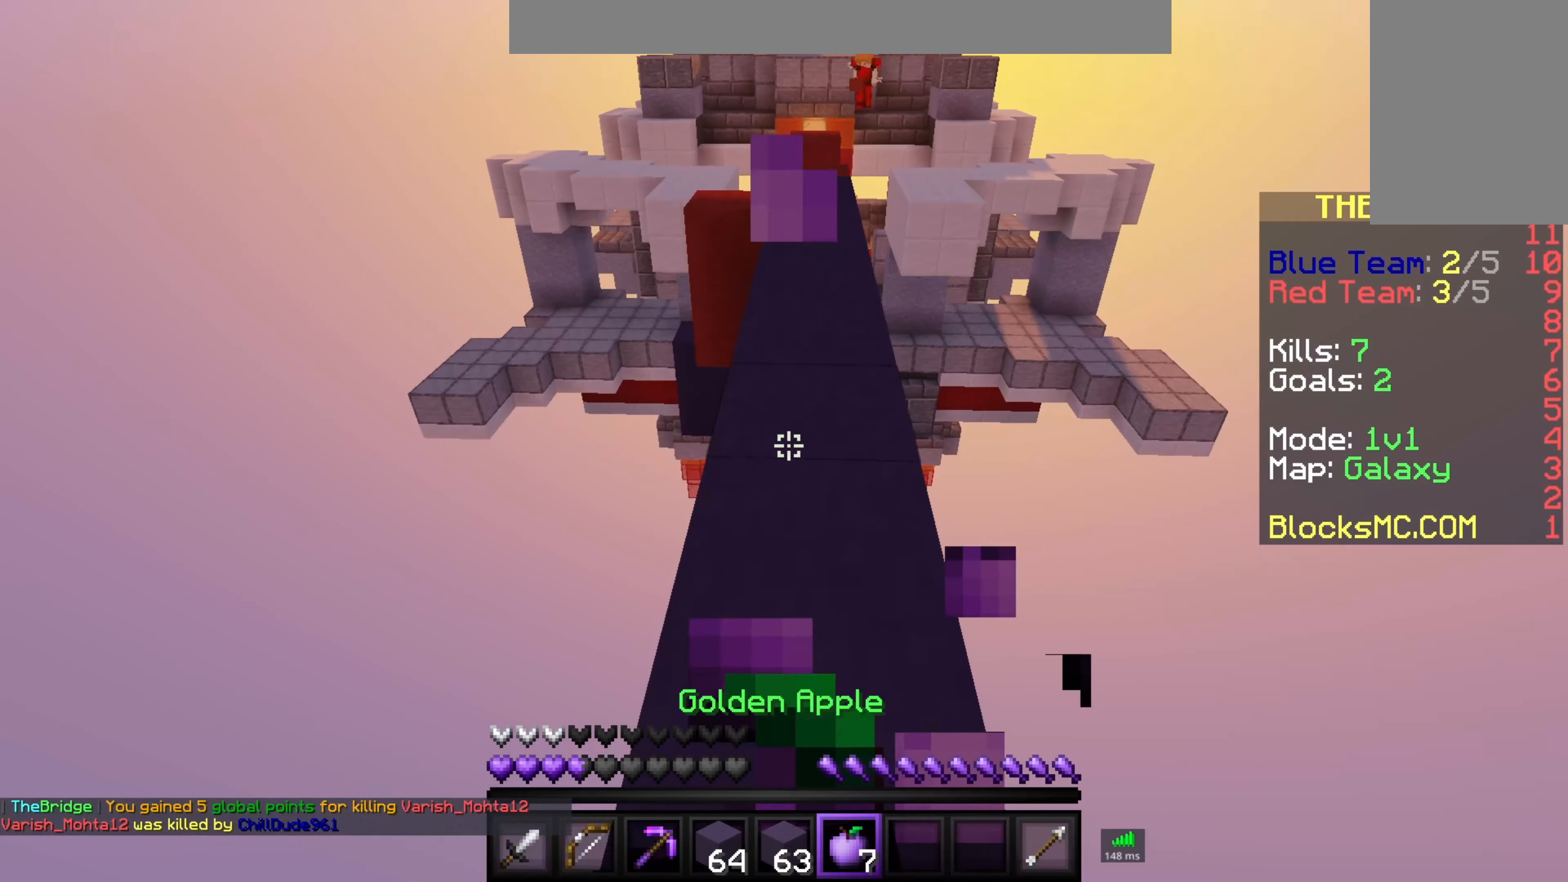
{"keys": ["s", "w"], "mouse": ["left", "right"], "events": [[100, "s", "down"], [500, "w", "down"]]}
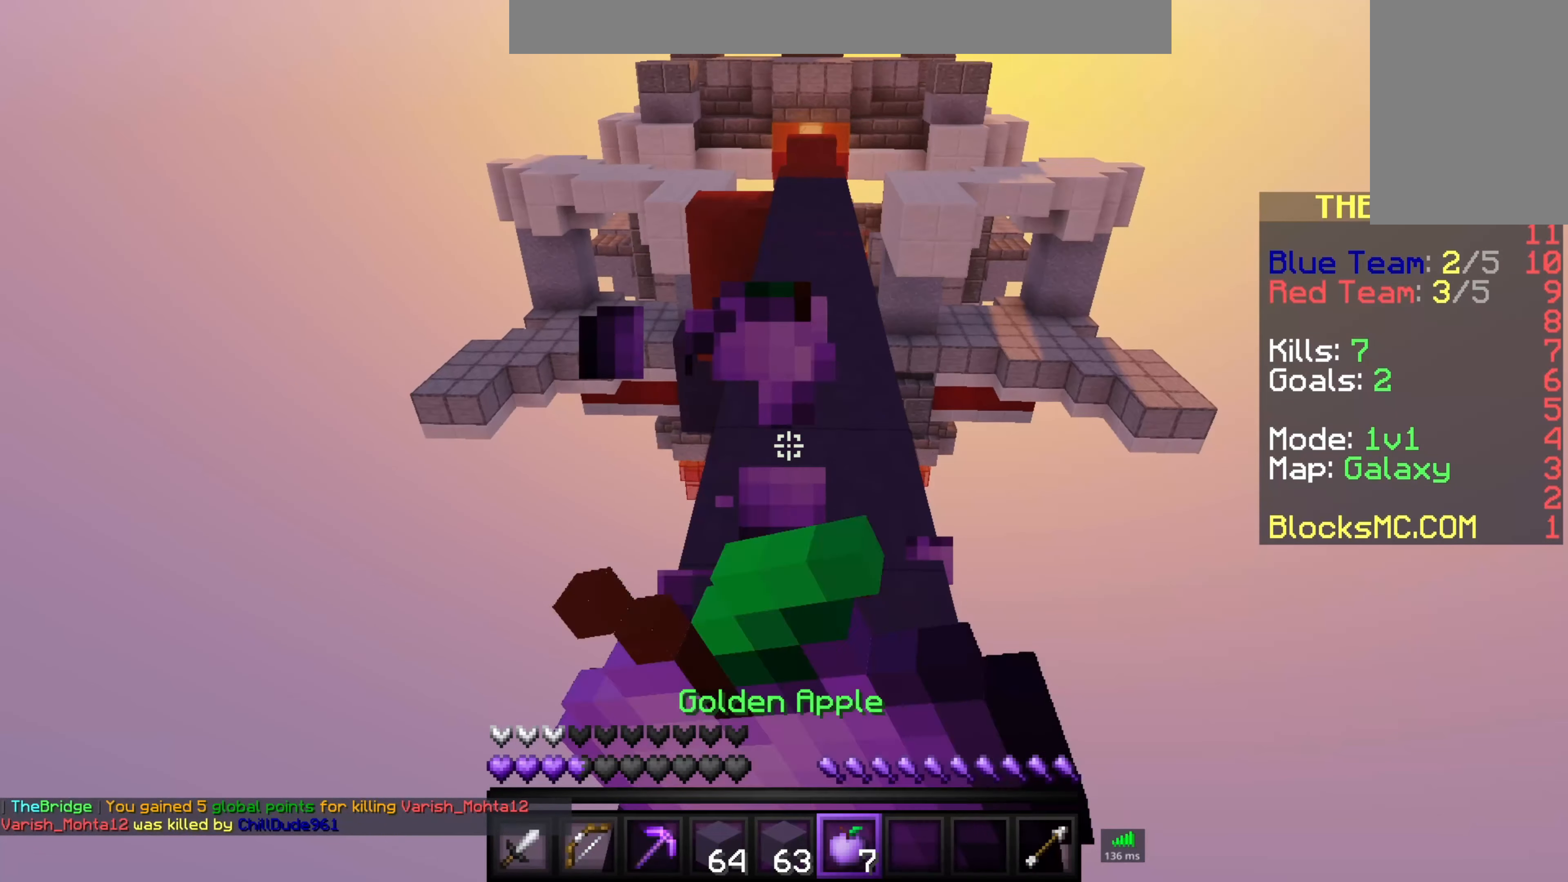
{"keys": ["w"], "mouse": ["left", "right"], "events": [[133, "s", "up"]]}
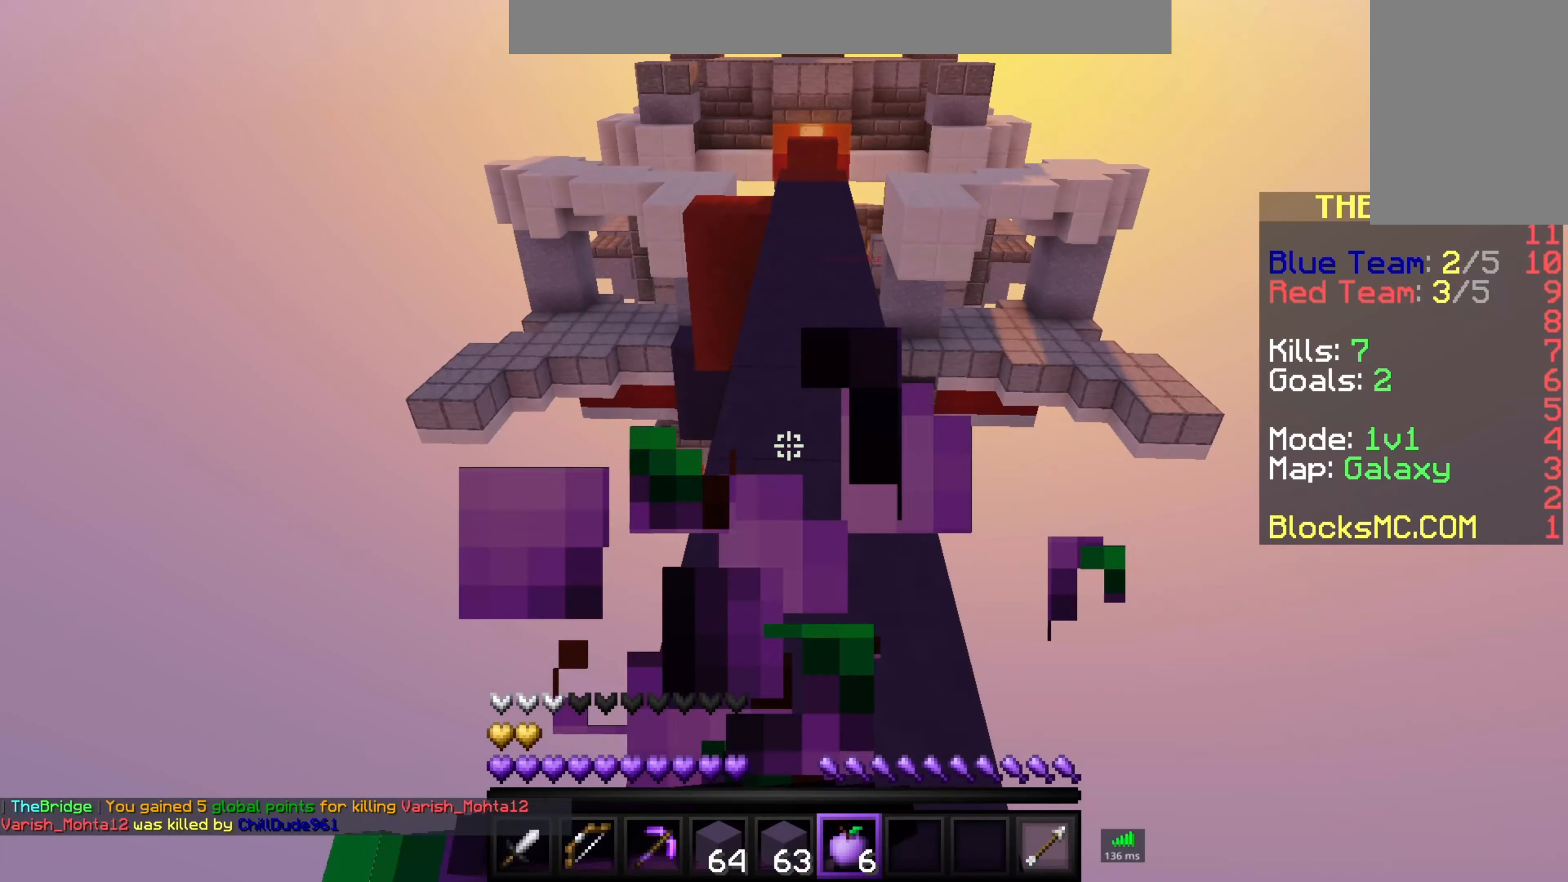
{"keys": ["w"], "mouse": [], "events": [[83, "mouse_left", "up"], [100, "mouse_right", "up"], [100, "space", "down"], [250, "mouse_left", "down"], [283, "space", "up"], [450, "mouse_left", "up"]]}
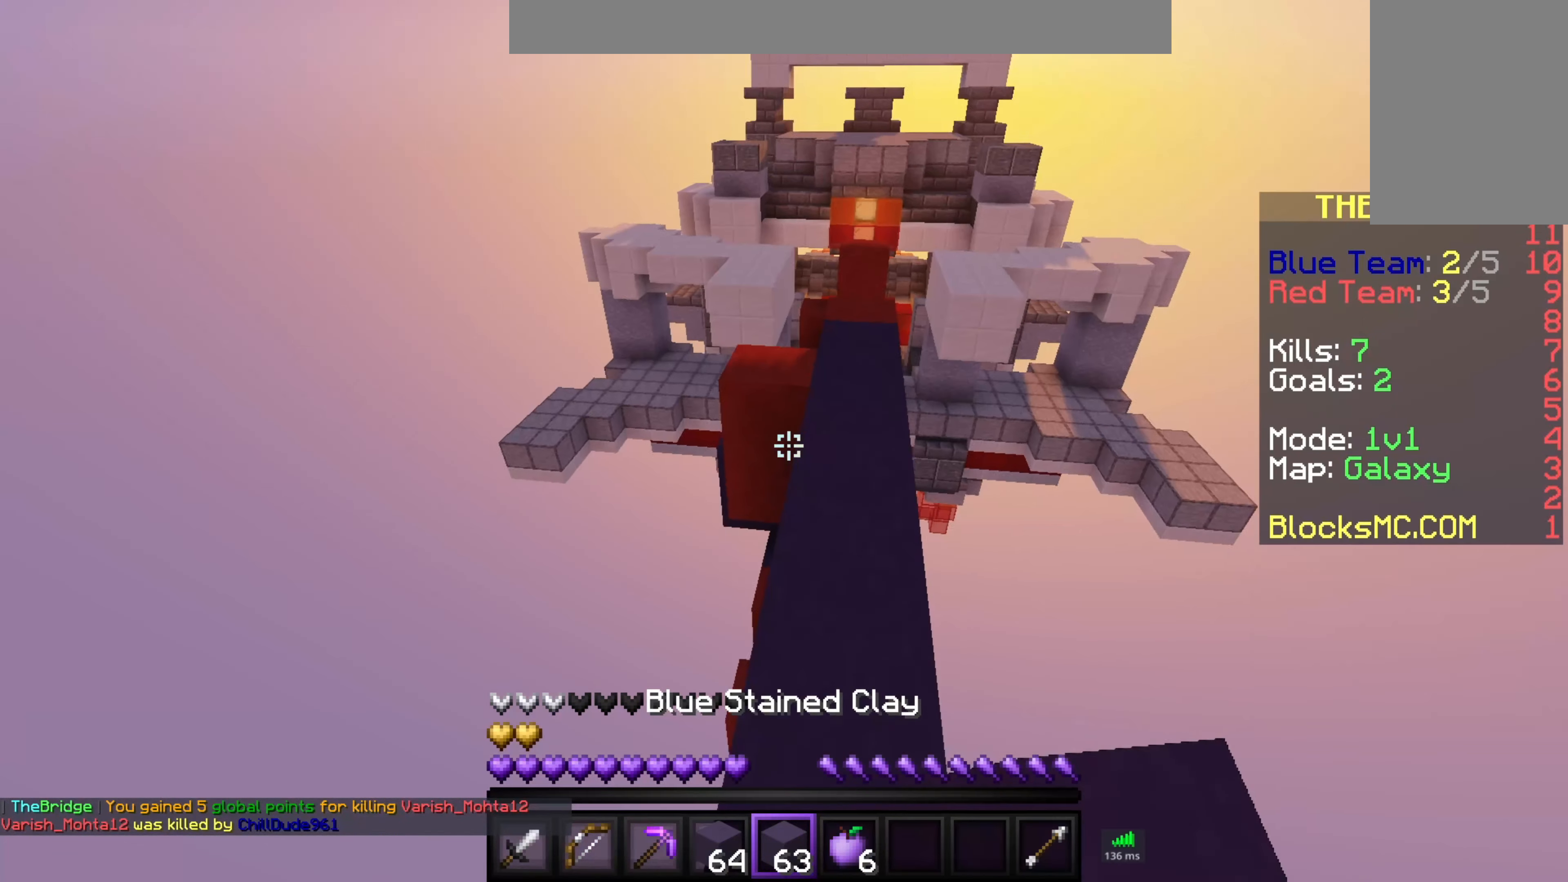
{"keys": ["space", "w"], "mouse": [], "events": [[333, "mouse_right", "down"], [400, "space", "down"], [500, "mouse_right", "up"]]}
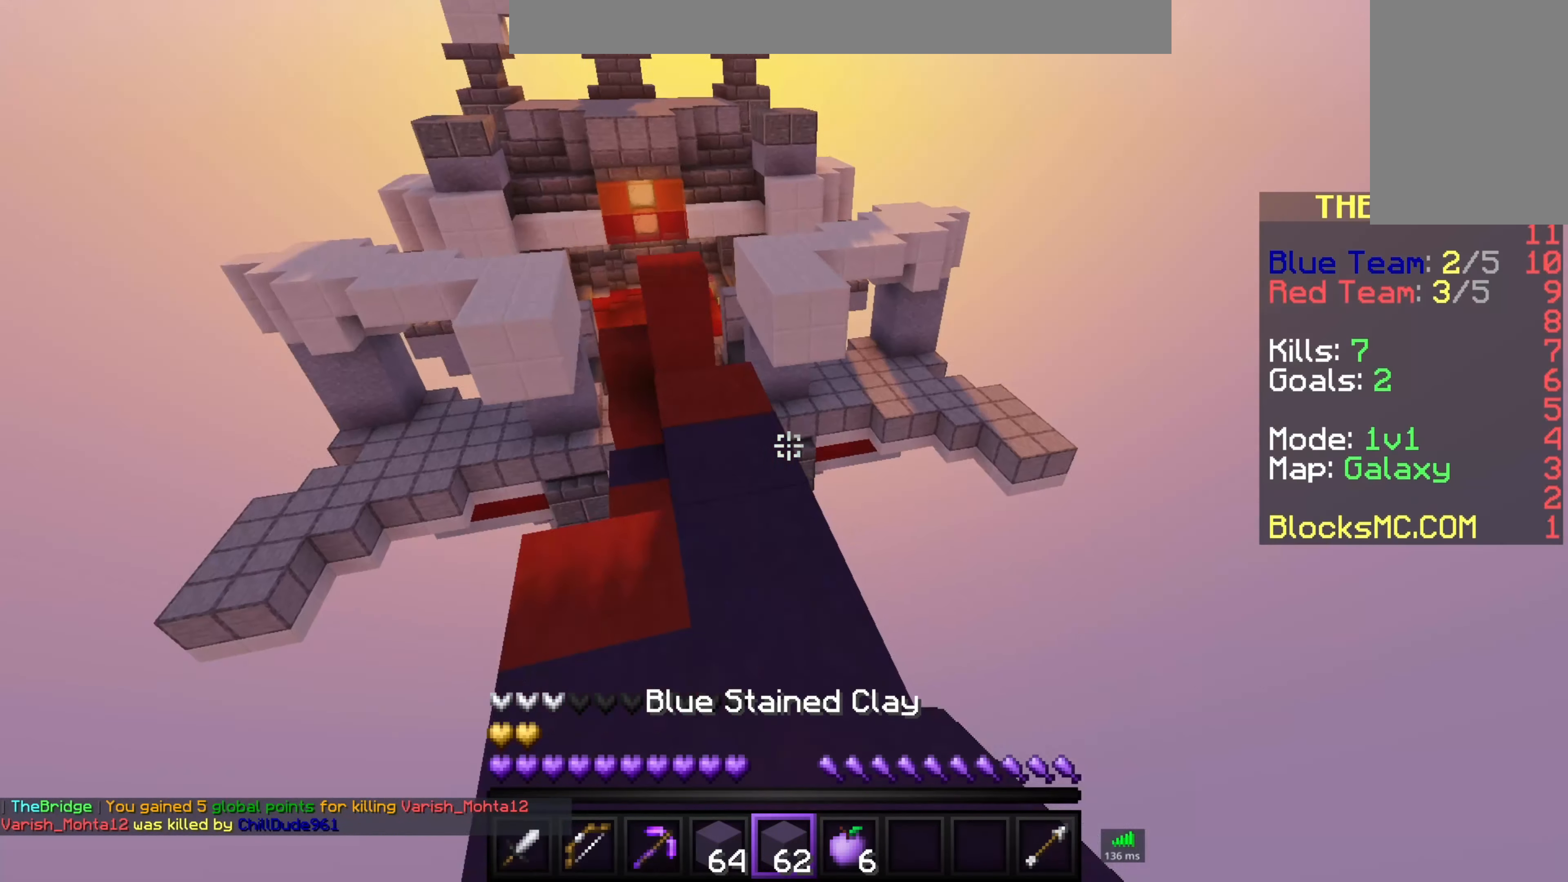
{"keys": ["w"], "mouse": [], "events": [[50, "space", "up"]]}
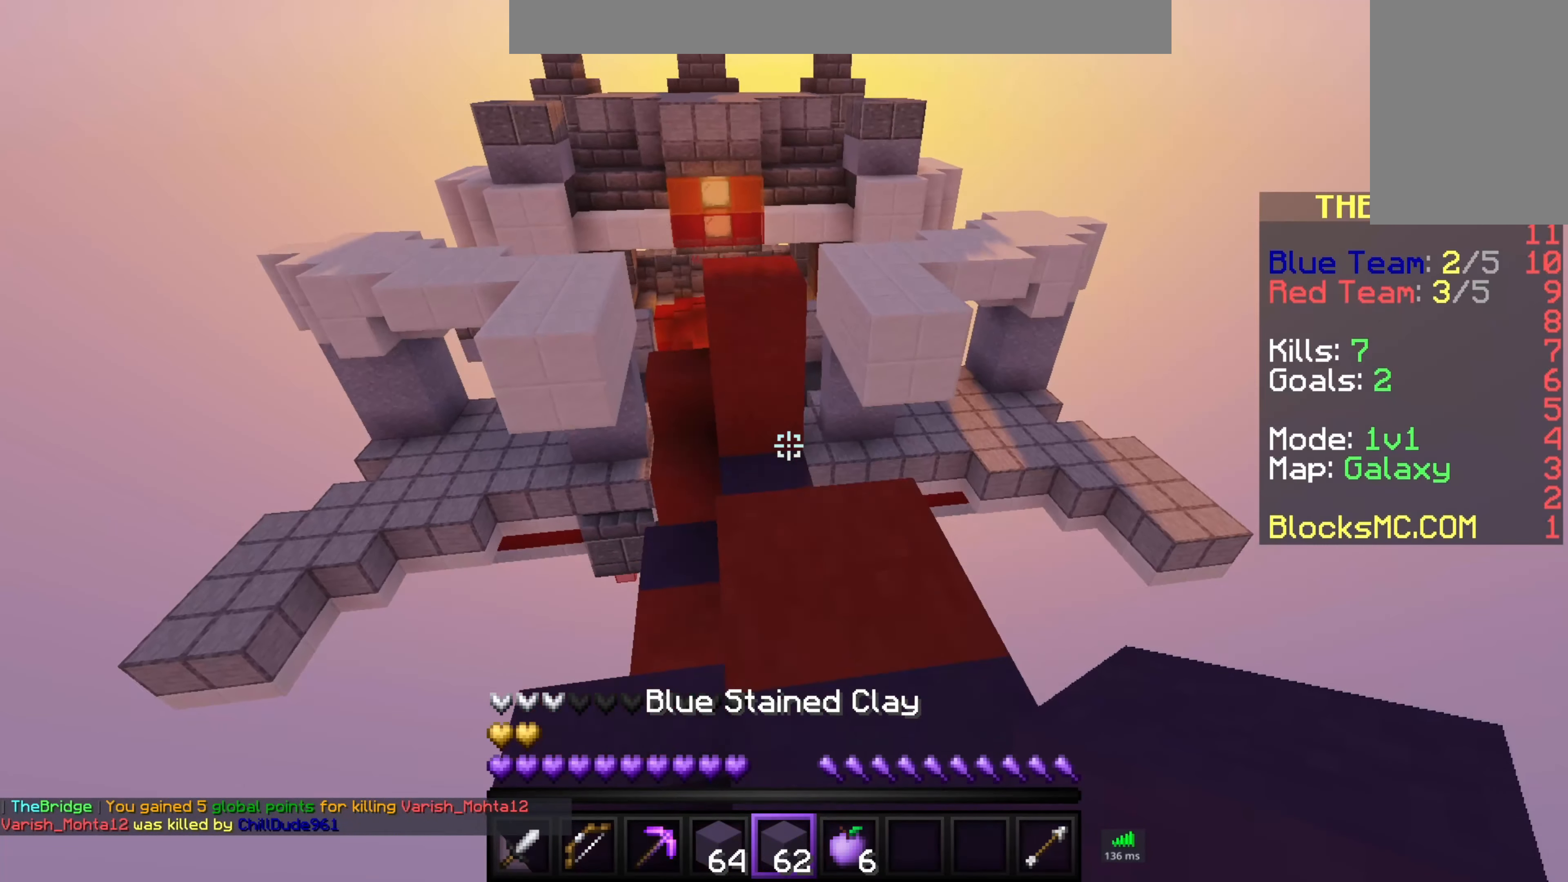
{"keys": ["space", "w"], "mouse": [], "events": [[333, "mouse_right", "down"], [350, "space", "down"], [500, "mouse_right", "up"]]}
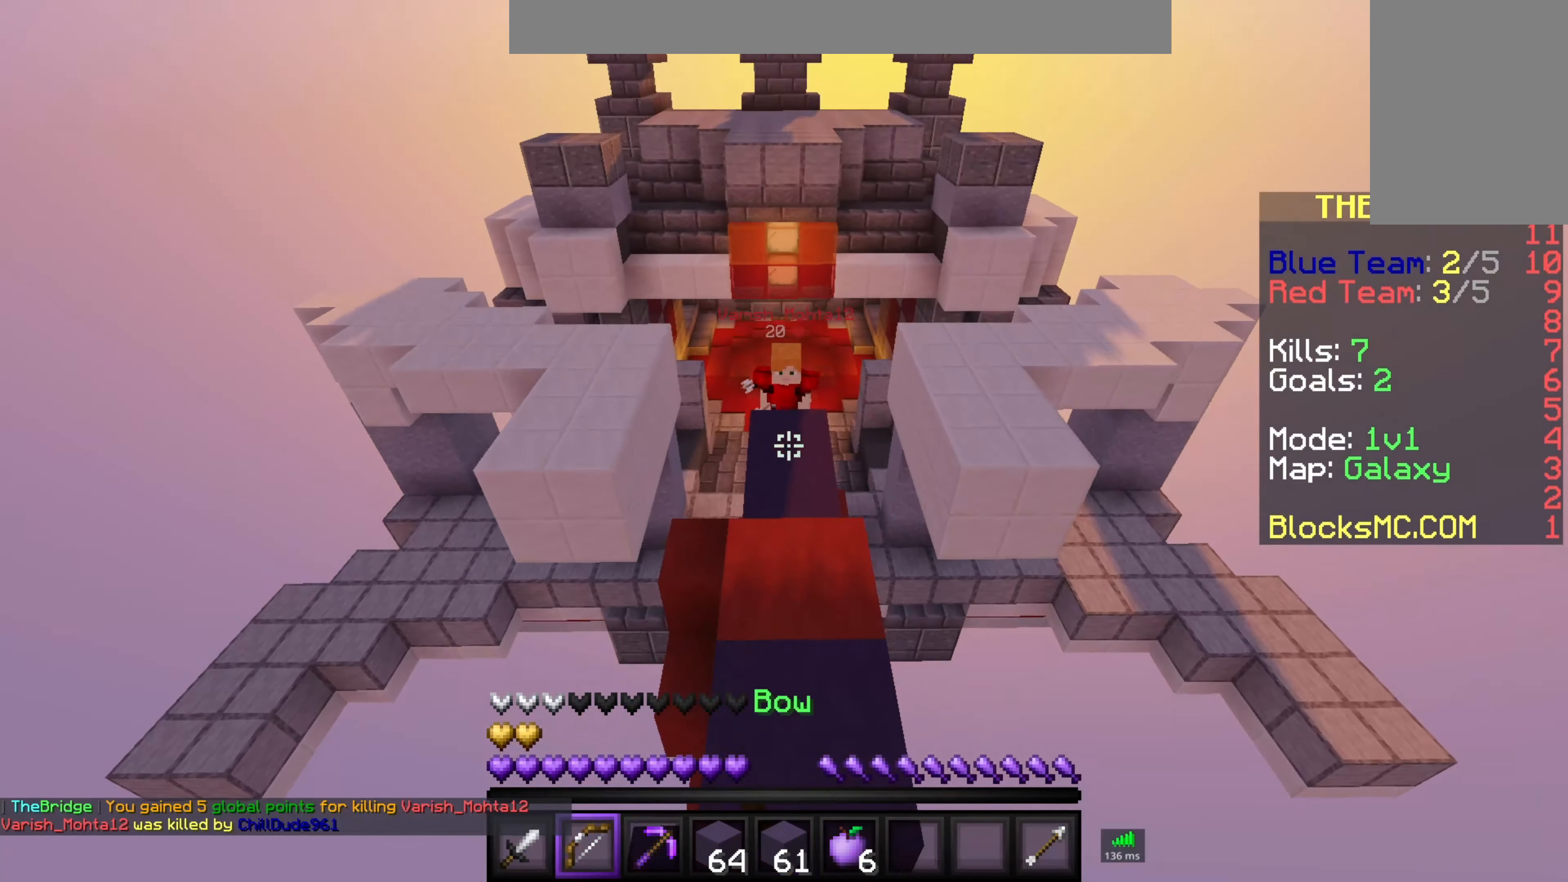
{"keys": [], "mouse": [], "events": [[83, "mouse_right", "down"], [83, "space", "up"], [100, "mouse_left", "down"], [350, "w", "up"], [450, "mouse_left", "up"], [450, "mouse_right", "up"]]}
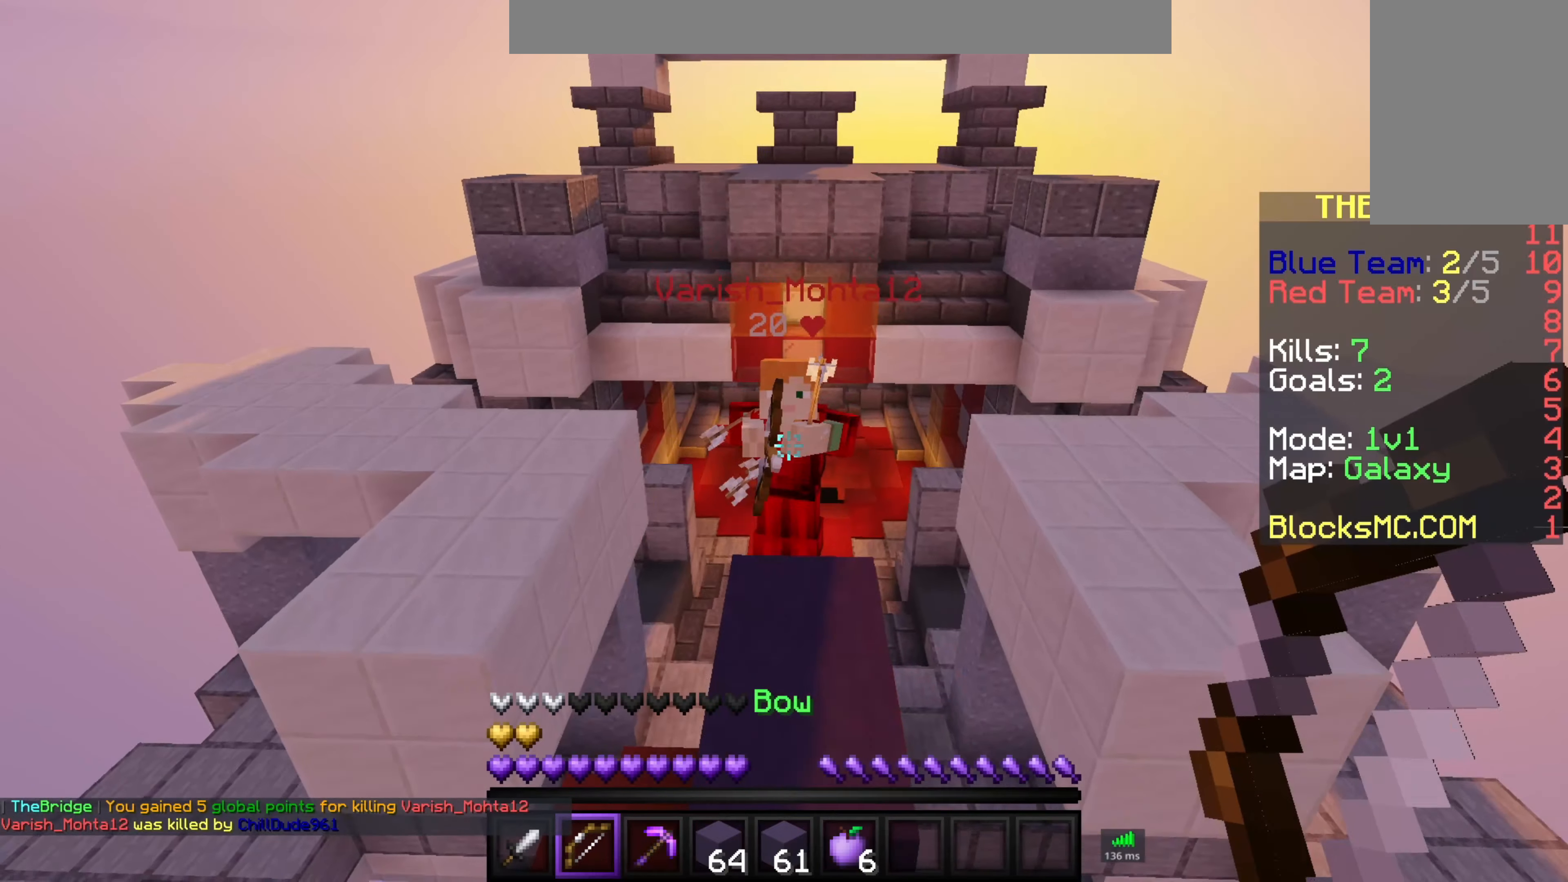
{"keys": ["space", "w"], "mouse": ["left"], "events": [[150, "w", "down"], [350, "mouse_left", "down"], [350, "space", "down"]]}
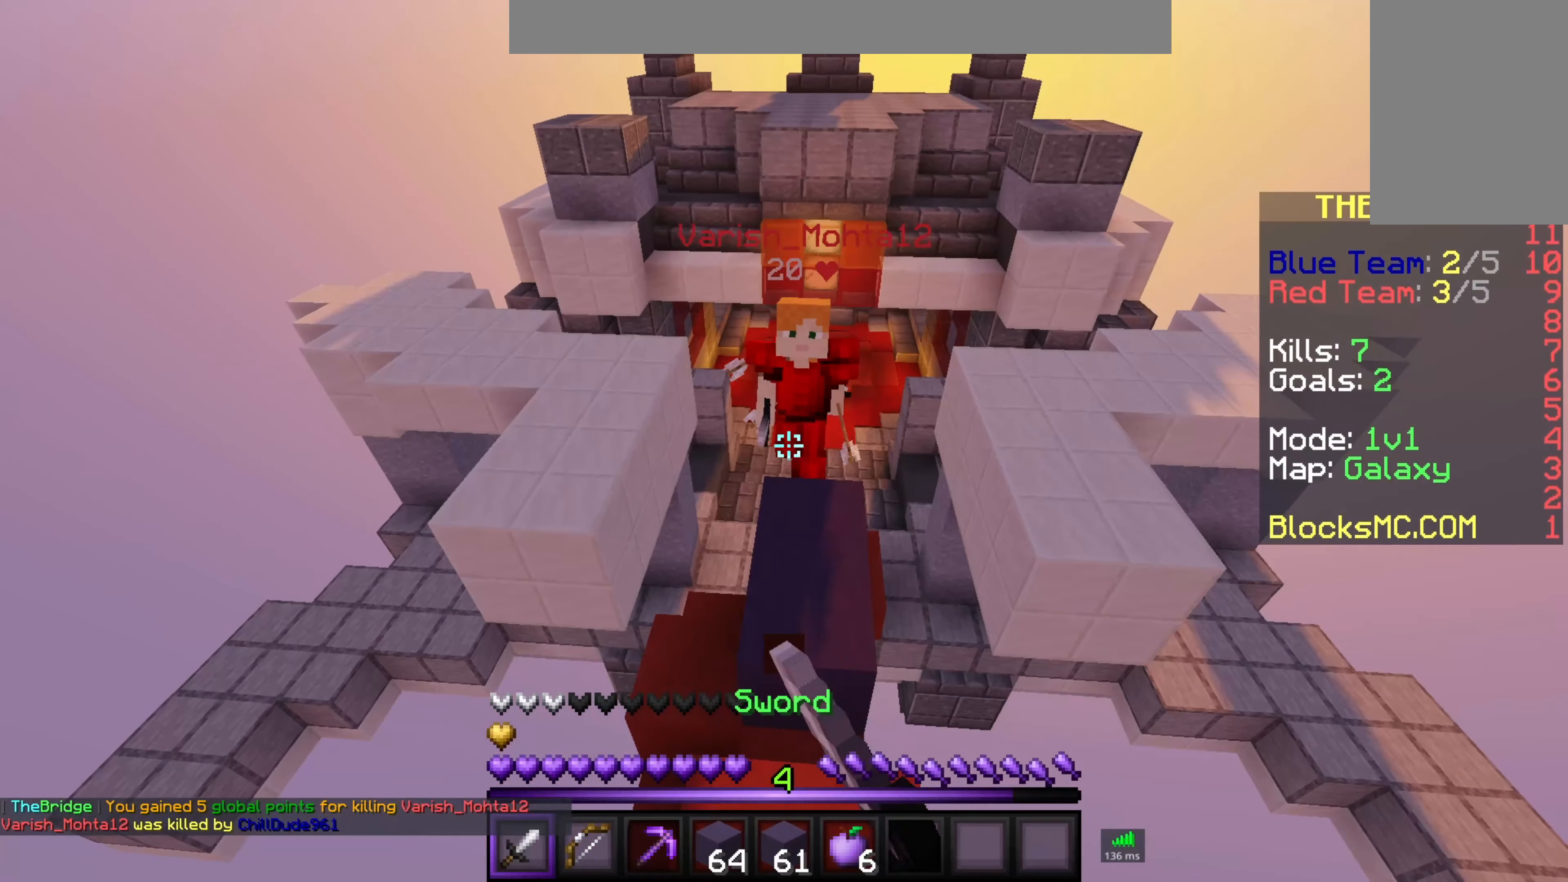
{"keys": ["a", "w"], "mouse": ["left"], "events": [[183, "space", "up"], [200, "mouse_left", "up"], [350, "mouse_left", "down"], [433, "a", "down"]]}
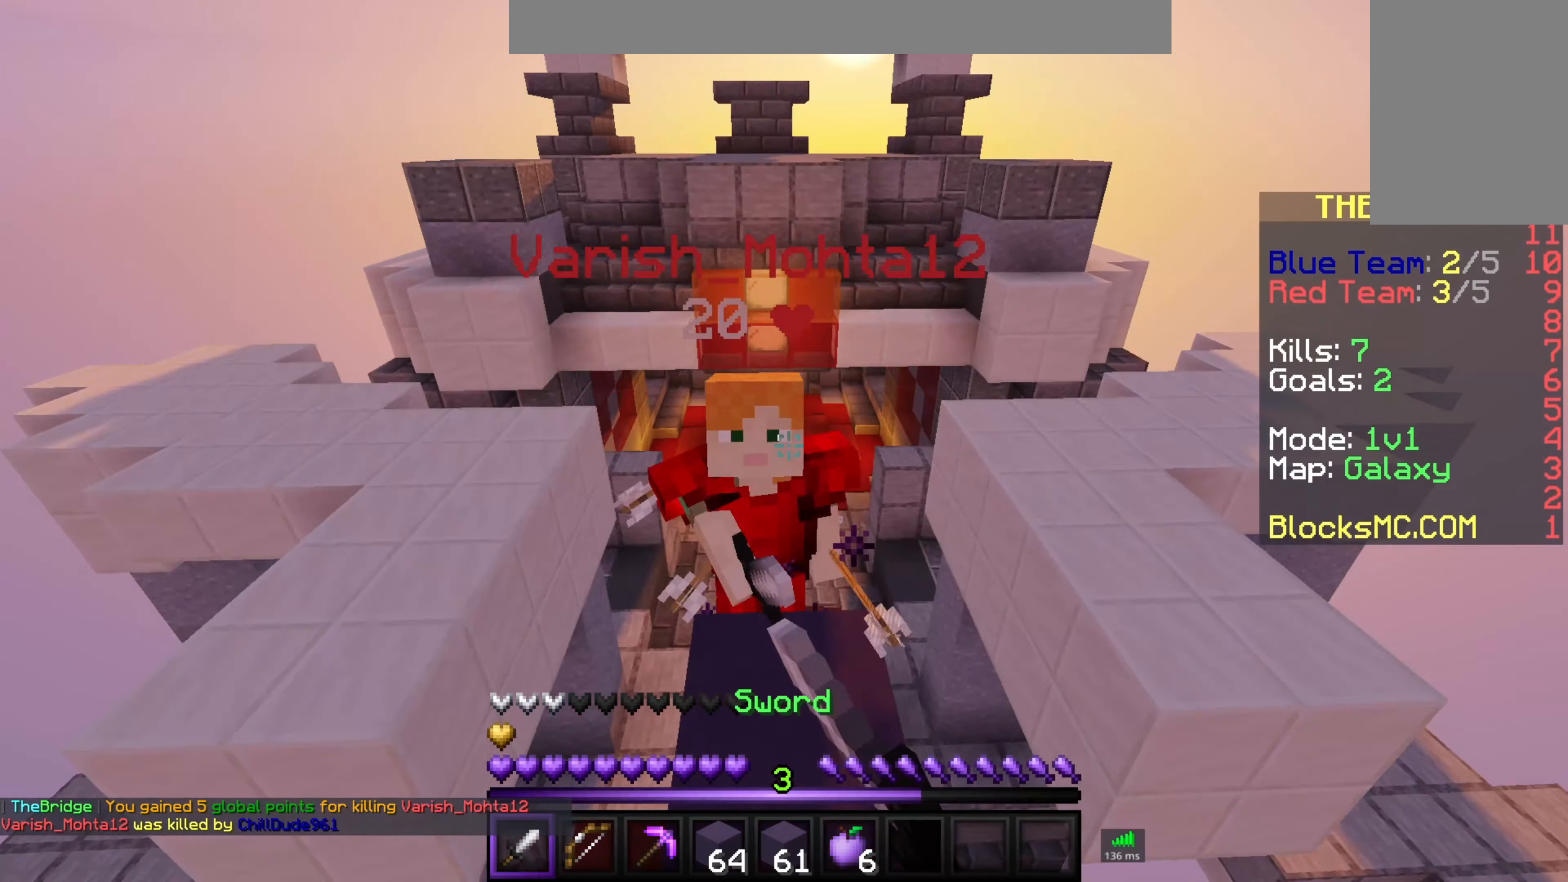
{"keys": ["w"], "mouse": ["left"], "events": [[450, "a", "up"]]}
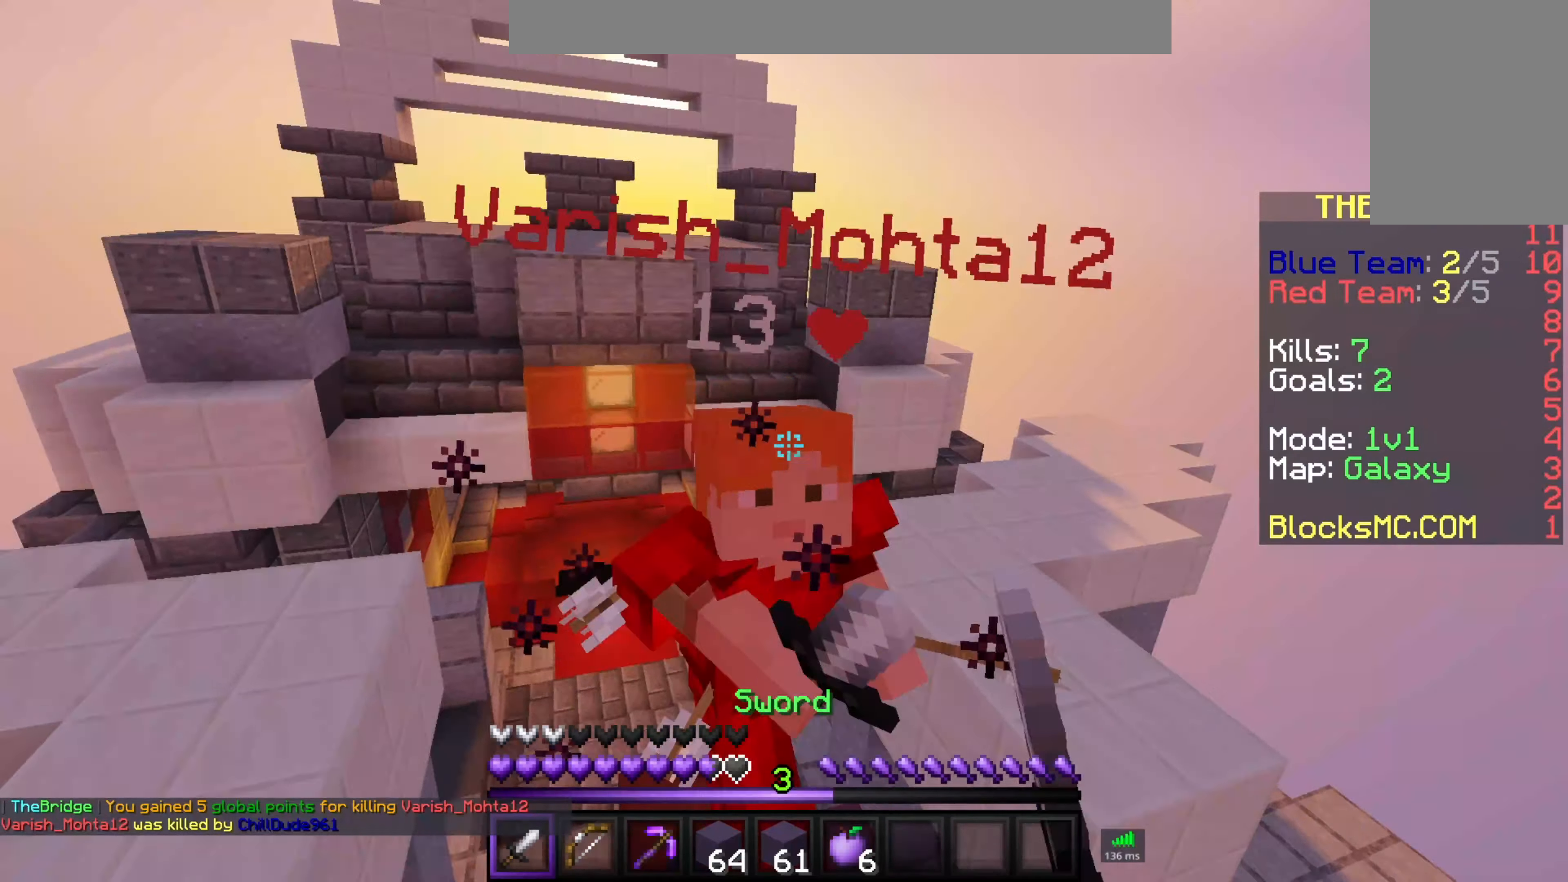
{"keys": ["w"], "mouse": ["left"], "events": [[83, "d", "down"], [250, "d", "up"]]}
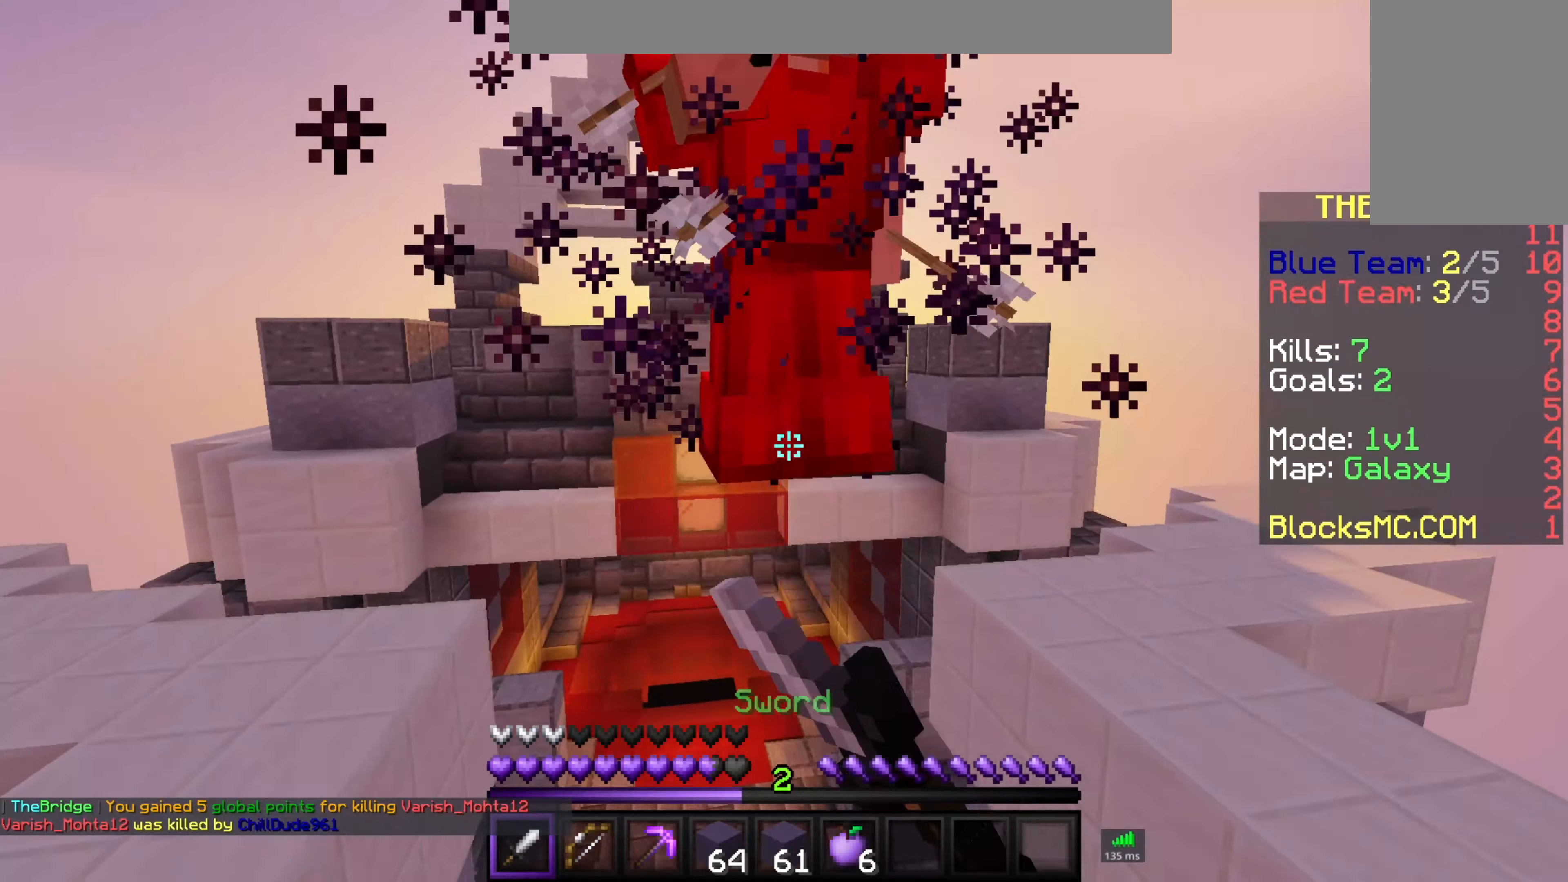
{"keys": ["w"], "mouse": ["left"], "events": []}
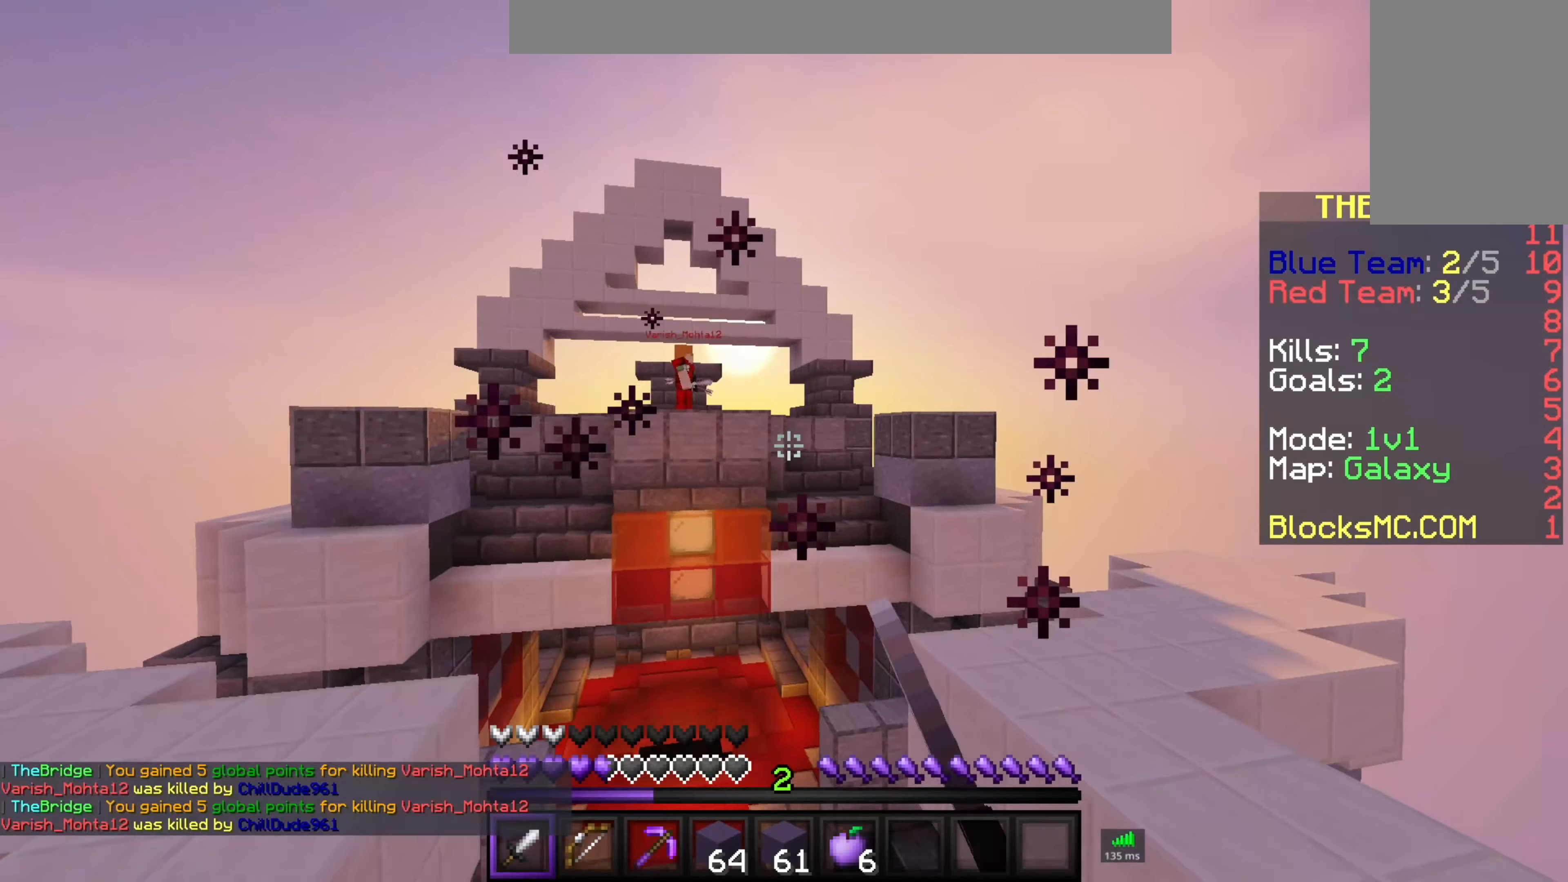
{"keys": ["space", "w"], "mouse": [], "events": [[150, "a", "down"], [150, "space", "down"], [200, "mouse_left", "up"], [350, "a", "up"]]}
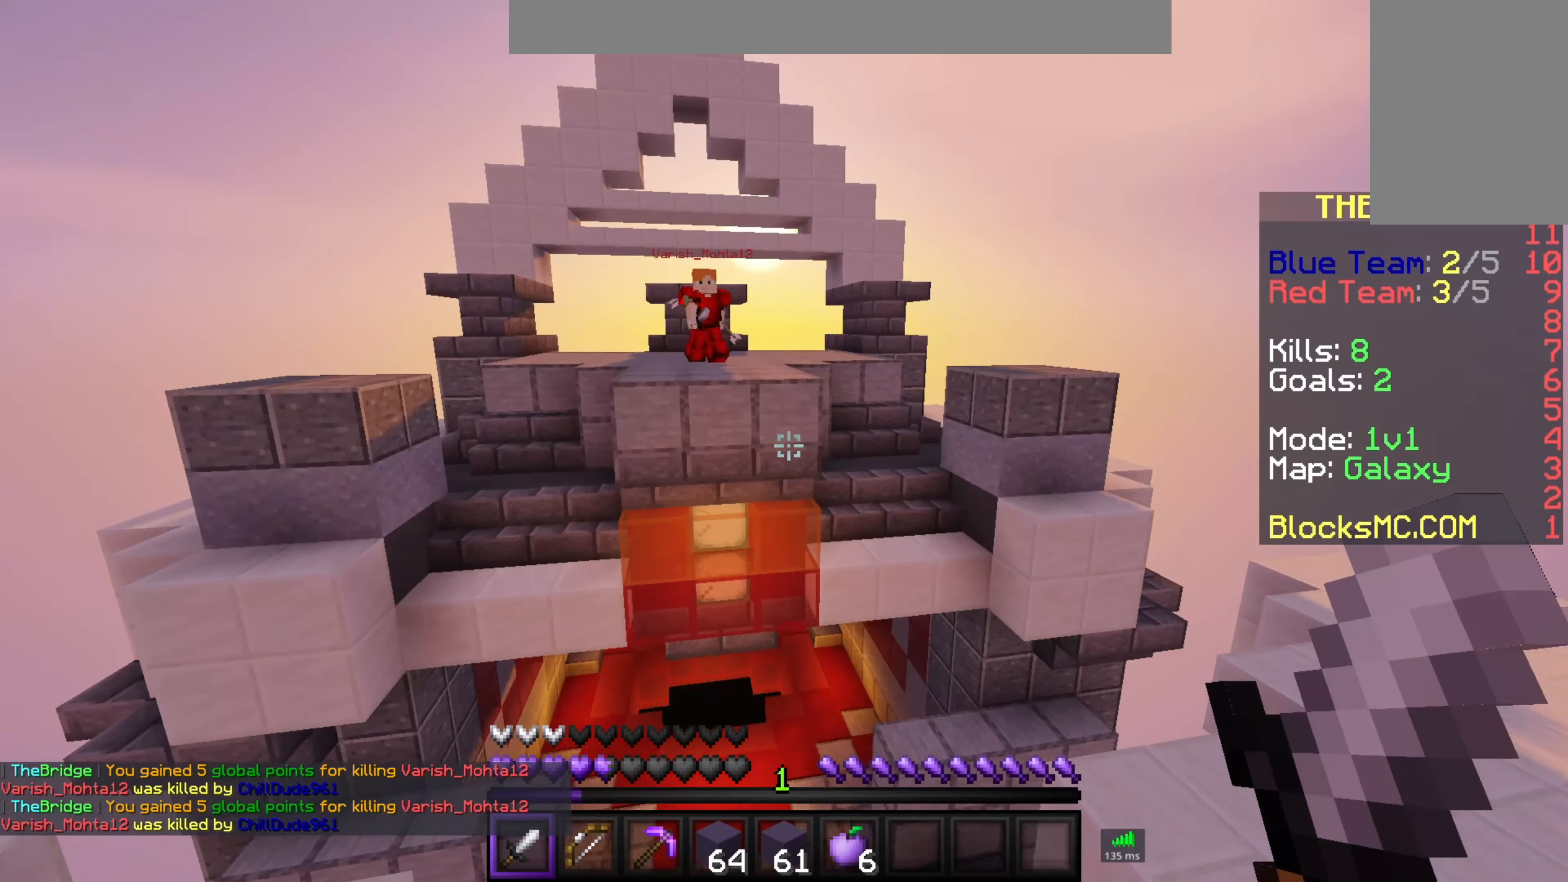
{"keys": ["w"], "mouse": [], "events": [[150, "space", "up"]]}
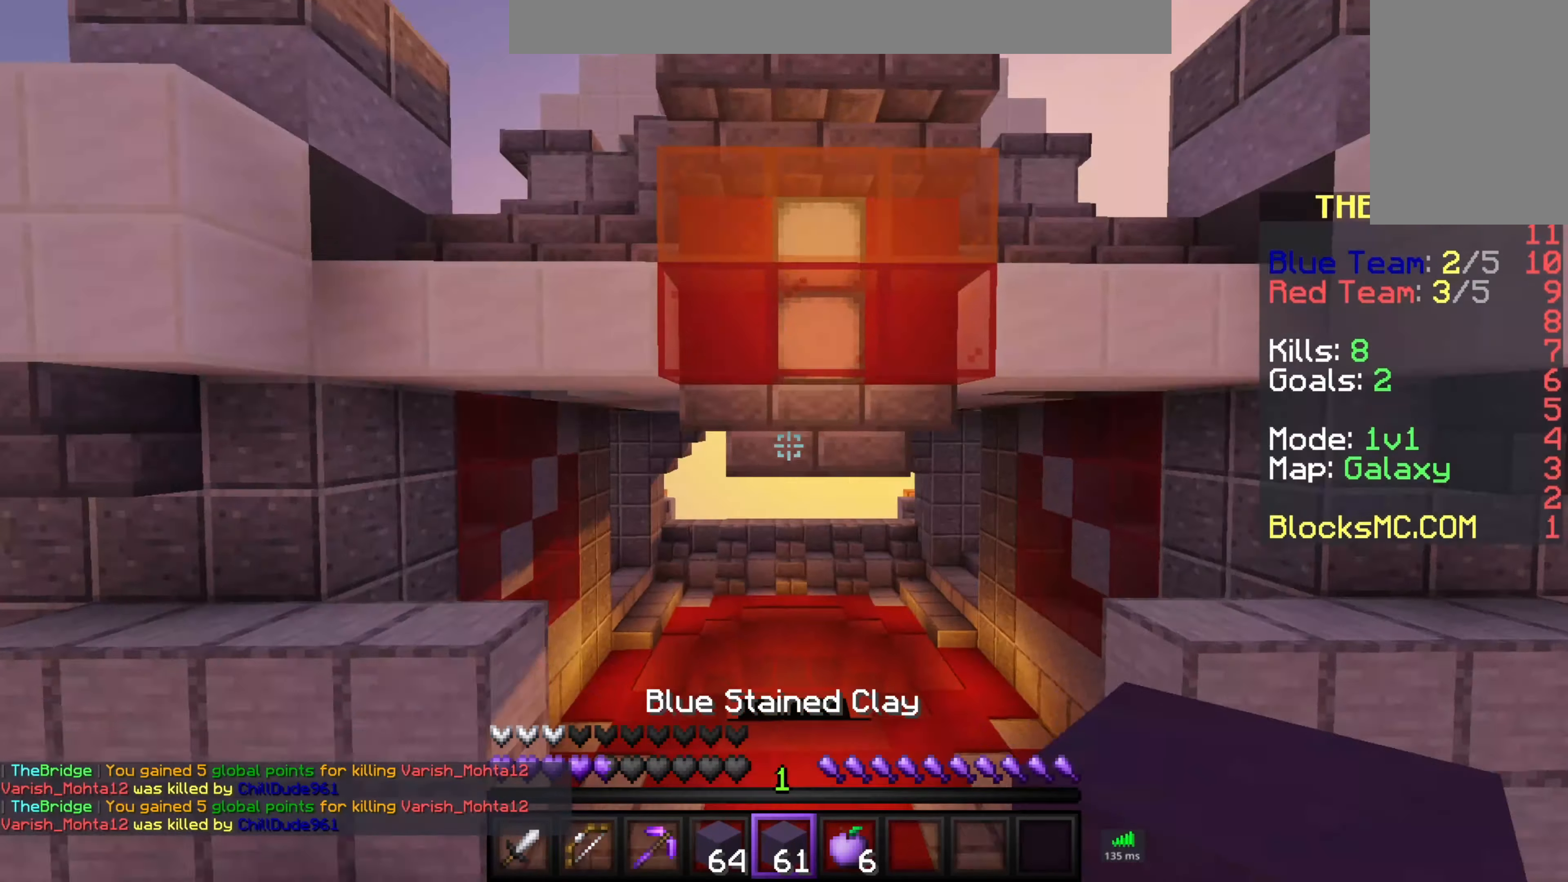
{"keys": ["space", "w"], "mouse": [], "events": [[50, "space", "down"]]}
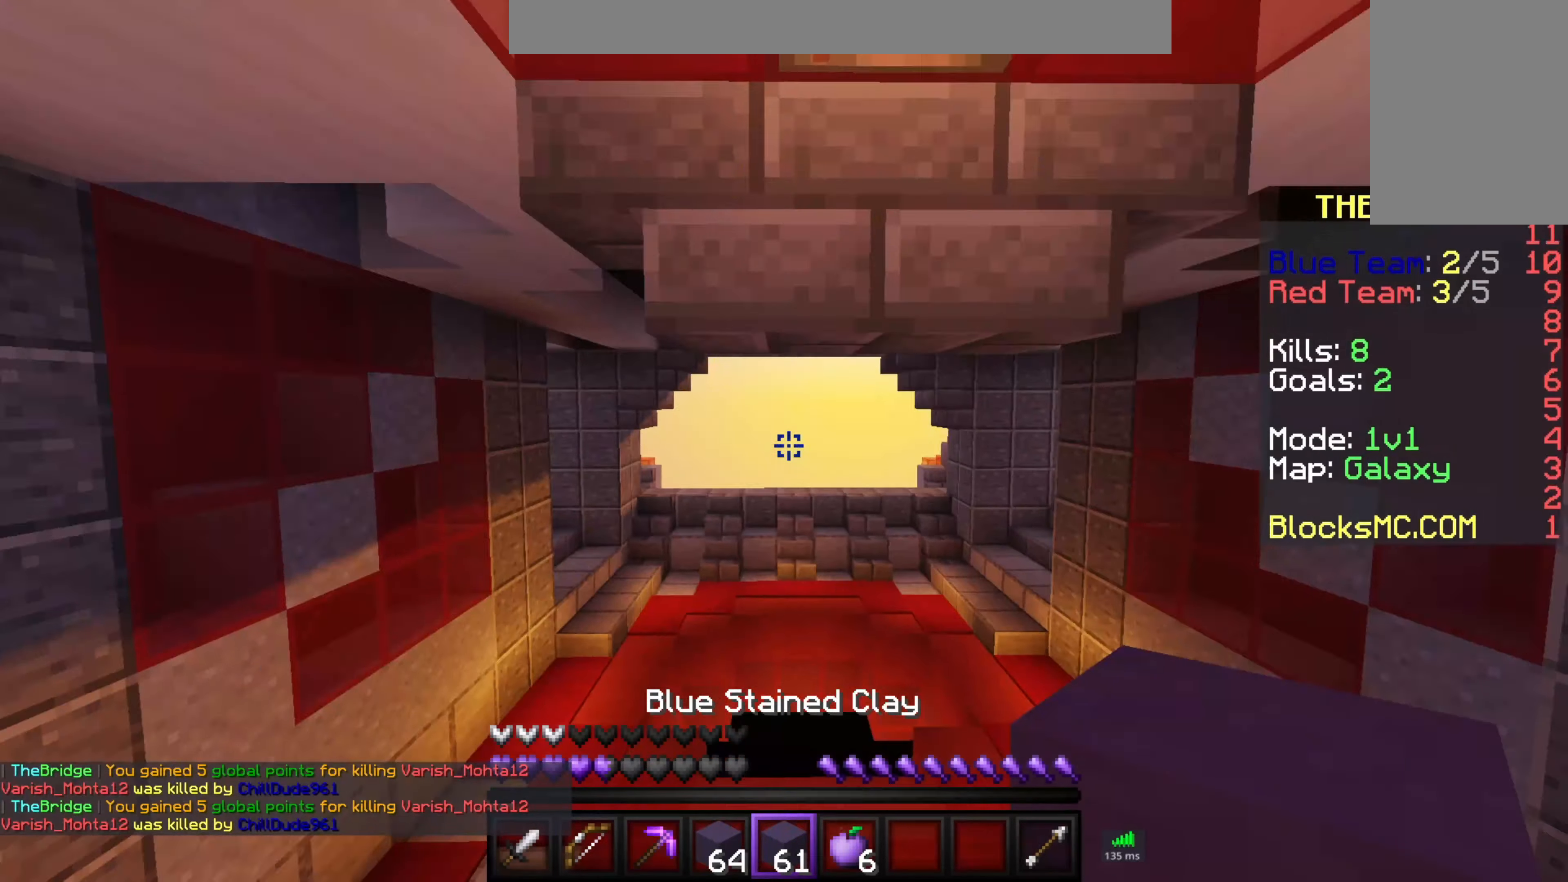
{"keys": ["space", "w"], "mouse": [], "events": []}
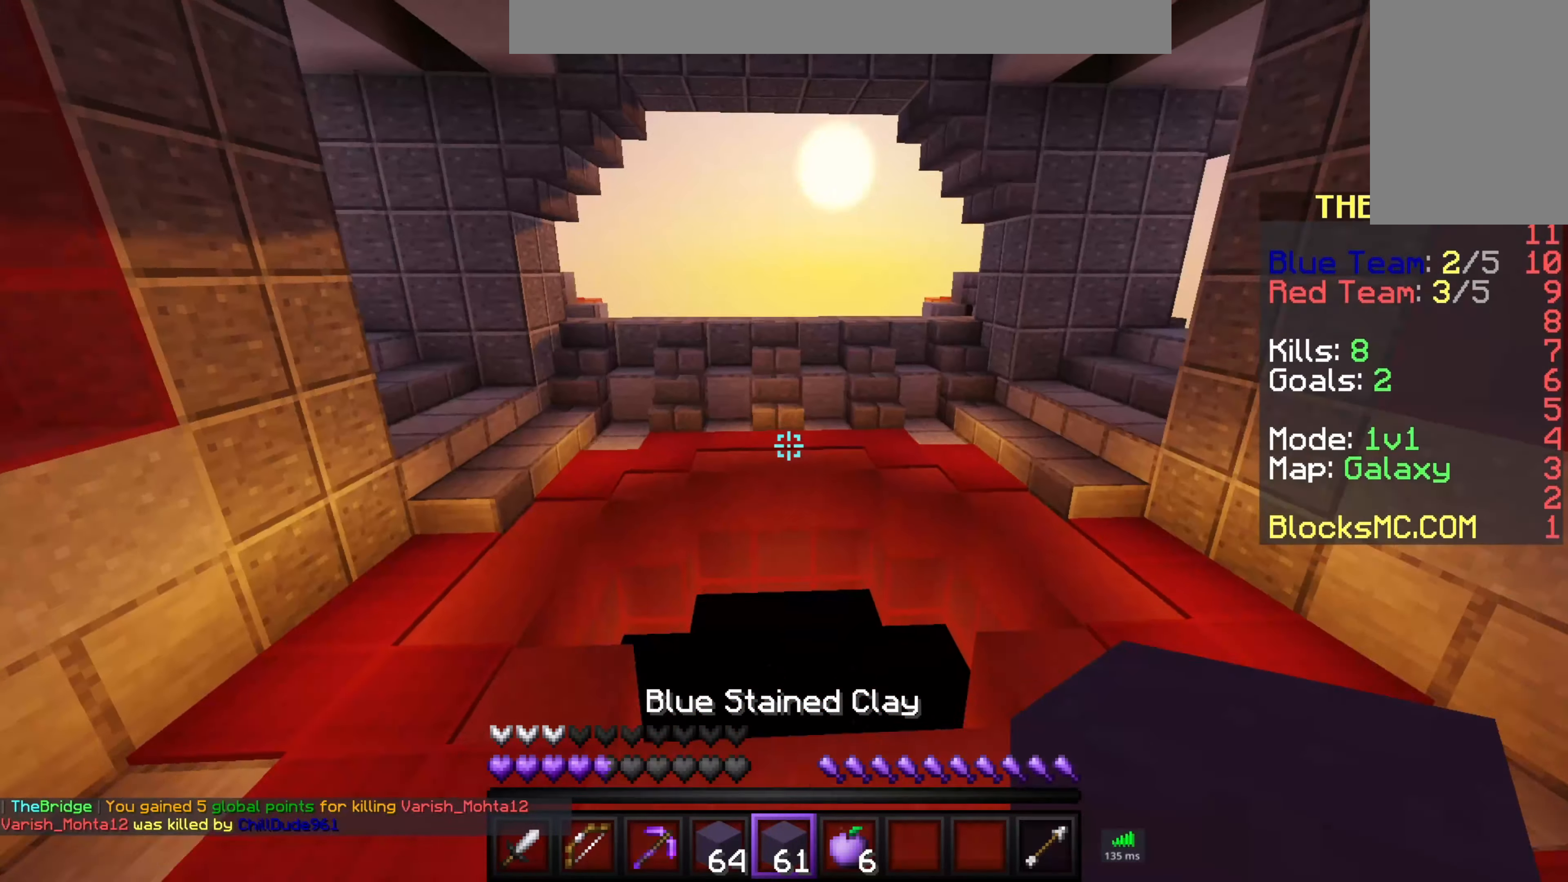
{"keys": ["w"], "mouse": ["right"]}
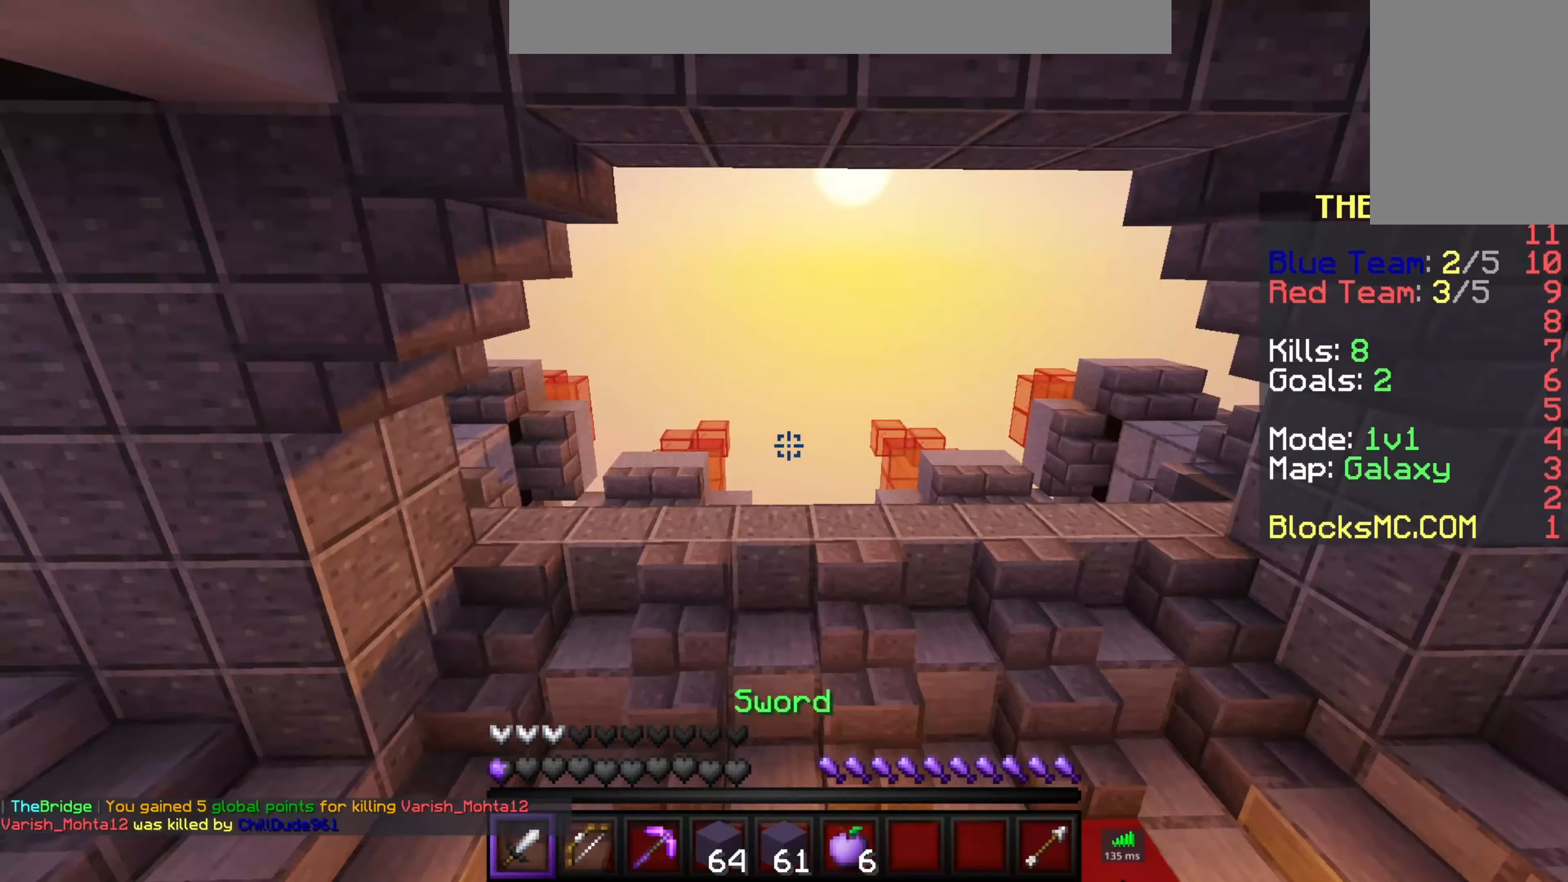
{"keys": ["w"], "mouse": [], "events": [[317, "mouse_right", "up"]]}
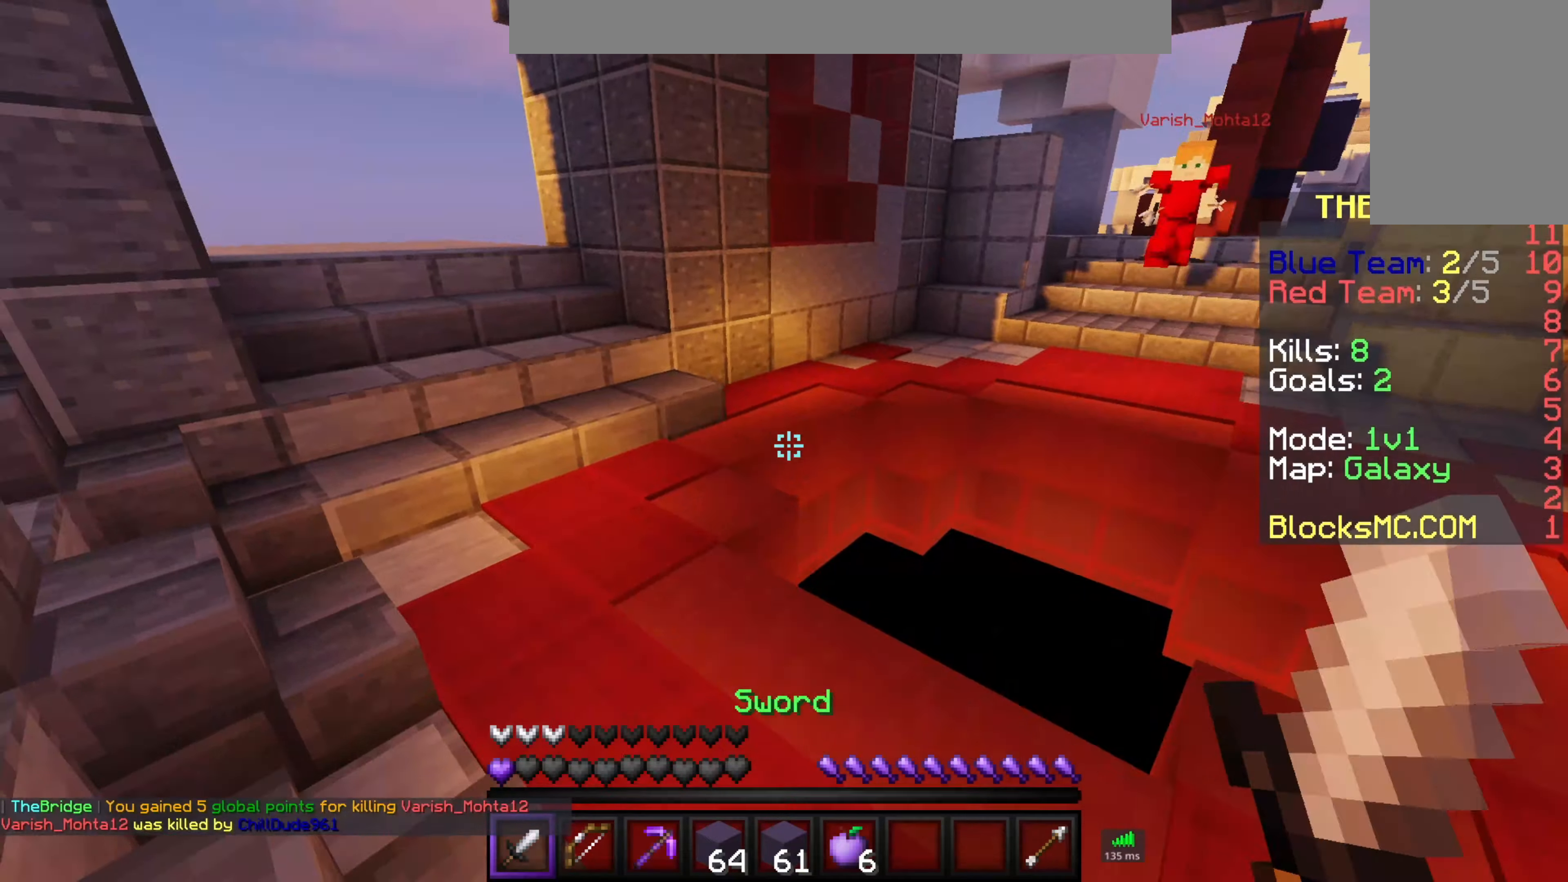
{"keys": ["s"], "mouse": ["left", "right"]}